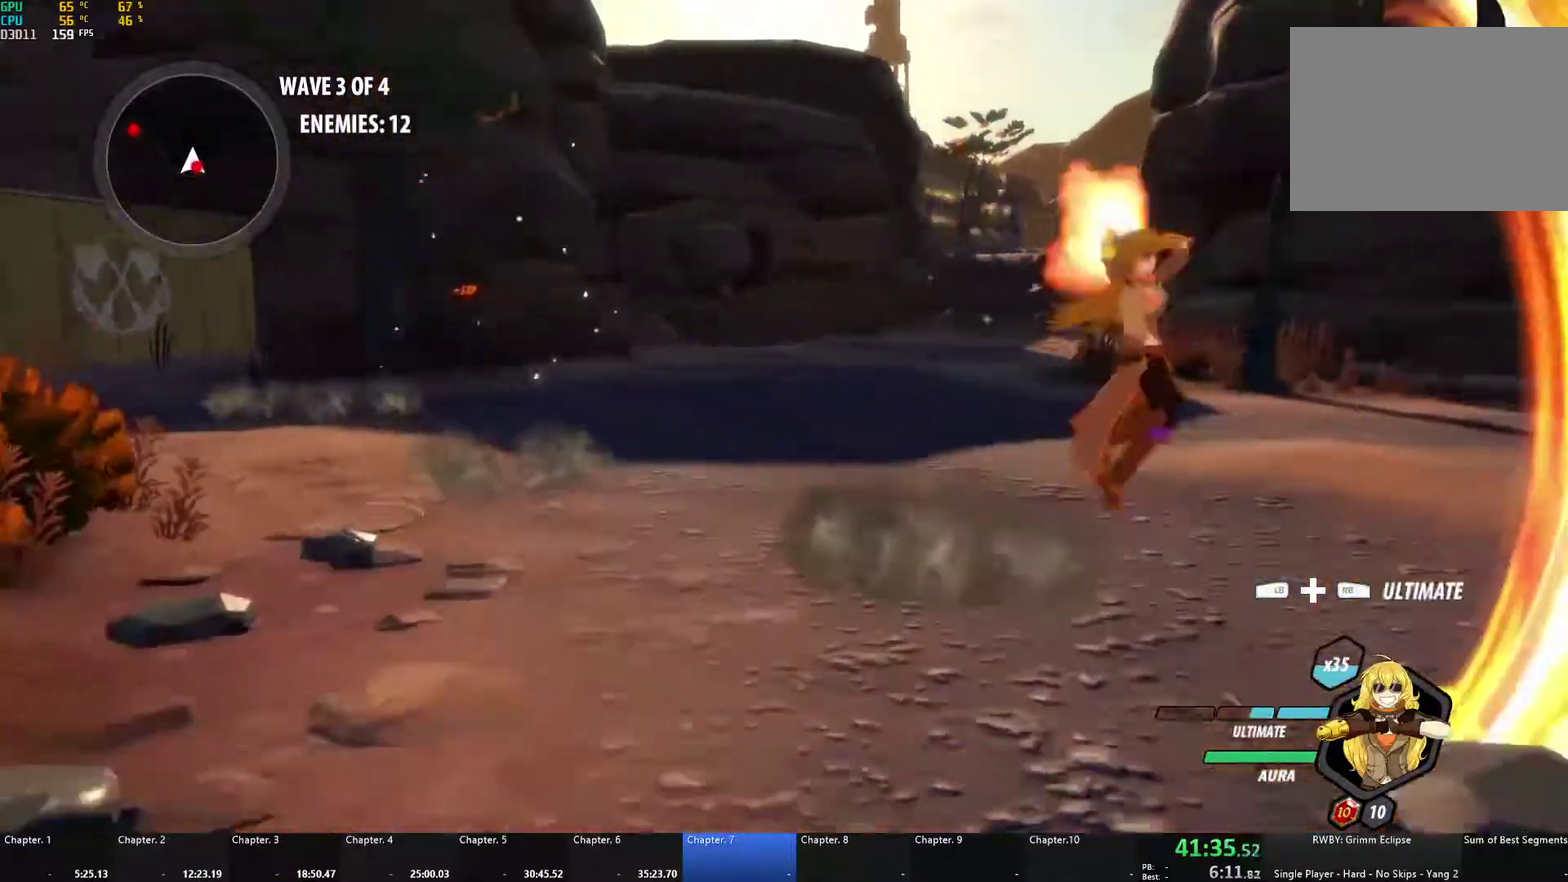
Gameplay with a controller (Xbox layout); each line is a JSON object with the inputs held at the frame after it. "events" lists button and stick changes between this image and that frame as [ms after this image, input, new state], when the widget could be followed in between. Not read: L2 R2.
{"buttons": [], "left_stick": "up-left", "right_stick": "center", "events": [[67, "X", "up"], [83, "A", "up"], [83, "B", "down"], [133, "B", "up"], [167, "A", "down"], [183, "X", "down"], [200, "left_stick", "down"], [283, "X", "up"], [300, "A", "up"], [300, "B", "down"], [300, "left_stick", "left"], [350, "B", "up"], [400, "A", "down"], [400, "left_stick", "up-left"], [417, "X", "down"], [500, "A", "up"], [500, "X", "up"]]}
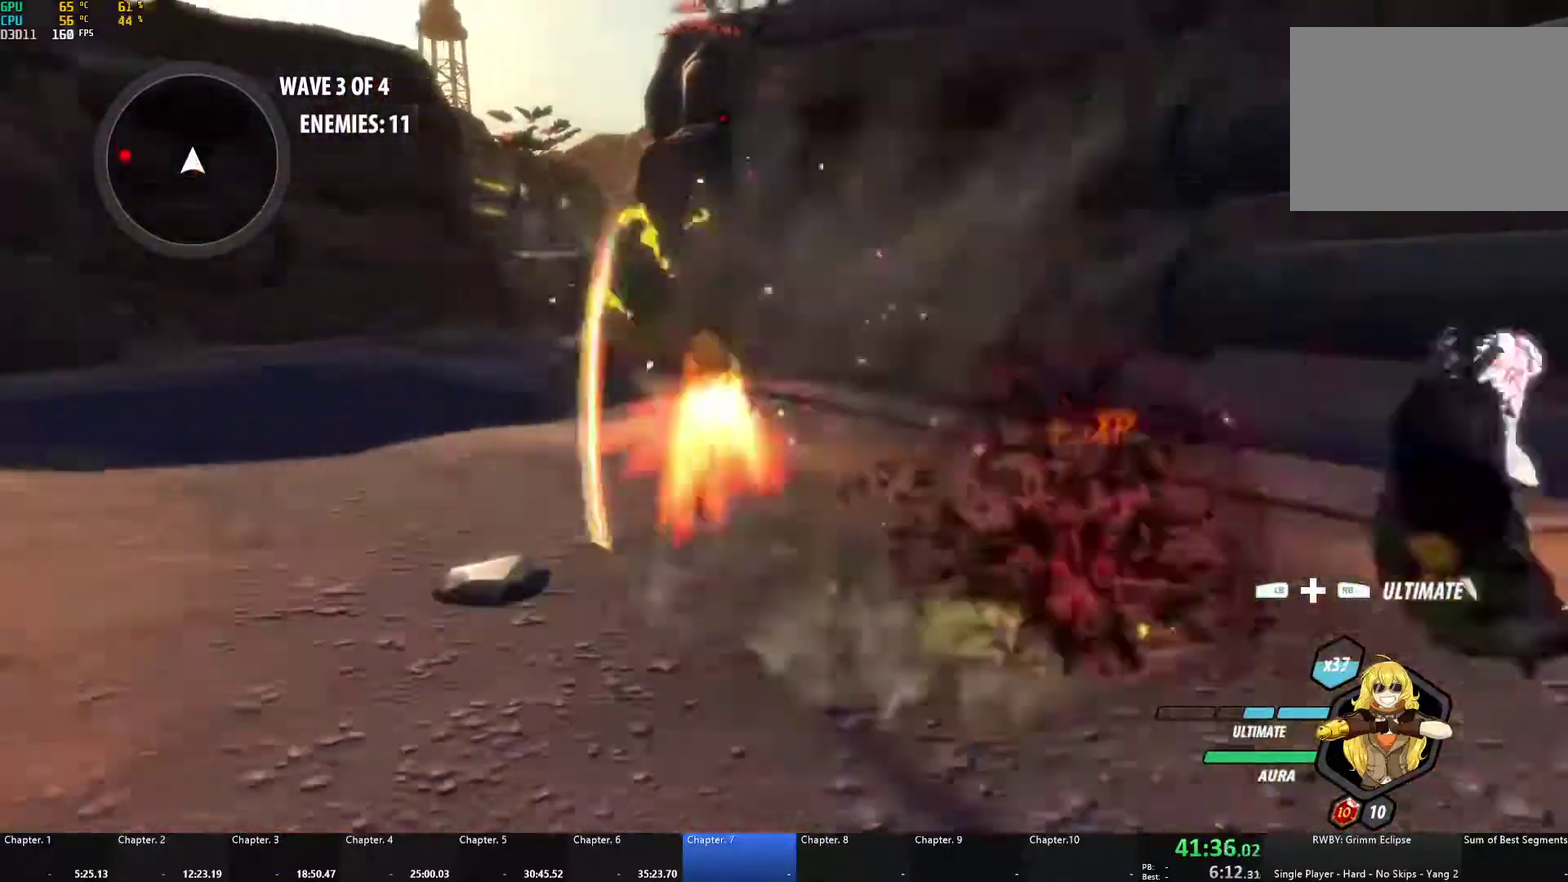
{"buttons": ["A"], "left_stick": "up", "right_stick": "center", "events": [[33, "B", "down"], [100, "B", "up"], [133, "A", "down"], [167, "X", "down"], [267, "X", "up"], [283, "A", "up"], [283, "B", "down"], [350, "B", "up"], [367, "A", "down"], [417, "X", "down"], [433, "left_stick", "up"], [500, "X", "up"]]}
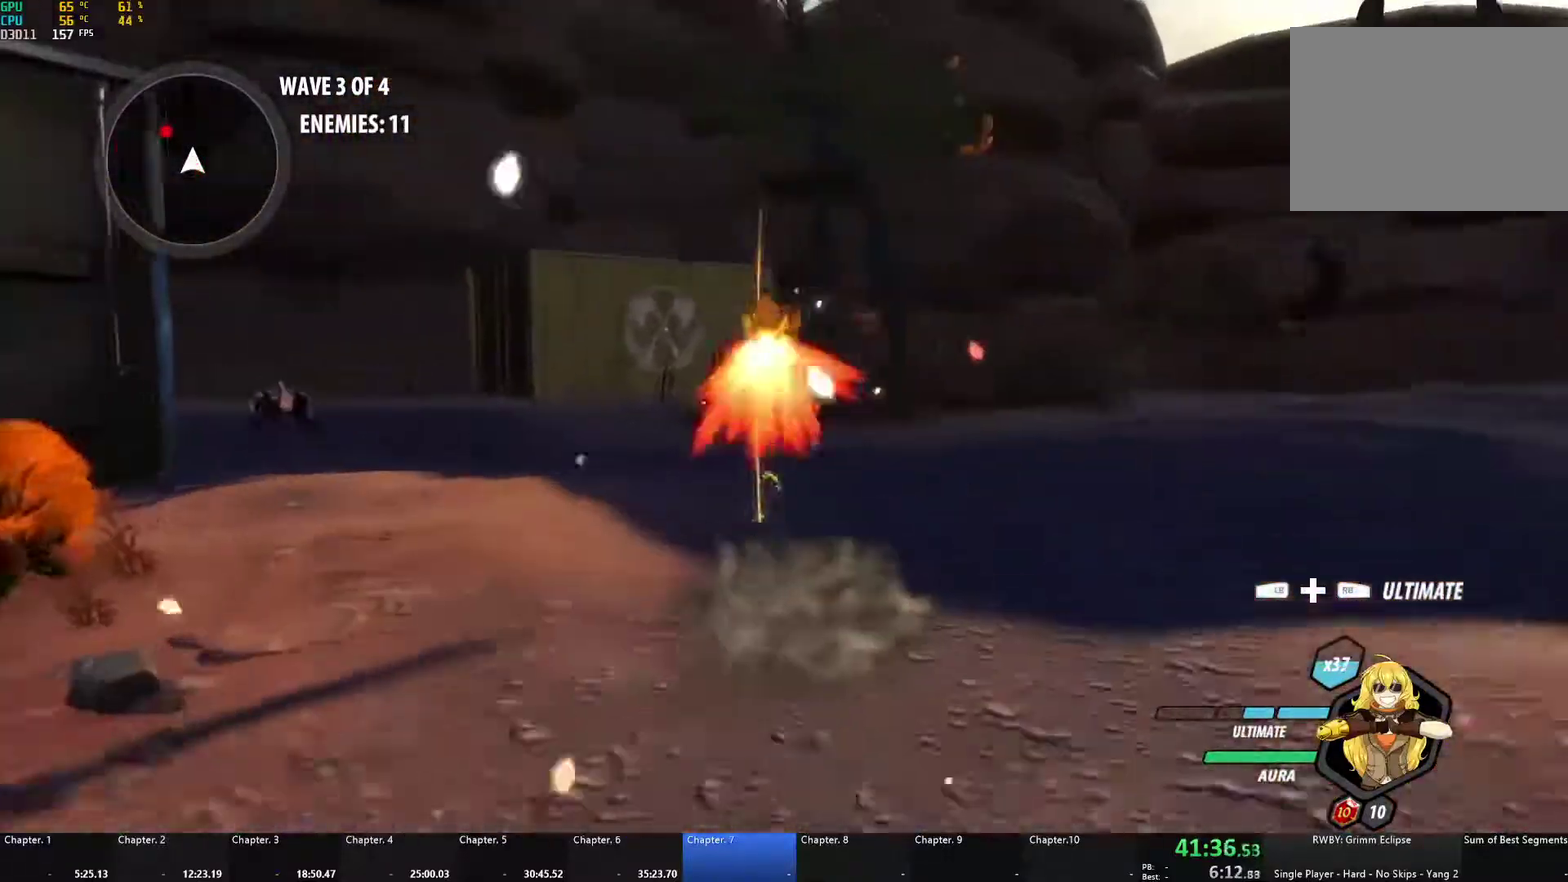
{"buttons": ["B"], "left_stick": "up", "right_stick": "center", "events": [[17, "B", "down"], [33, "A", "up"], [83, "B", "up"], [100, "A", "down"], [133, "X", "down"], [233, "X", "up"], [267, "A", "up"], [267, "B", "down"], [317, "B", "up"], [350, "A", "down"], [383, "X", "down"], [467, "X", "up"], [483, "A", "up"], [483, "B", "down"]]}
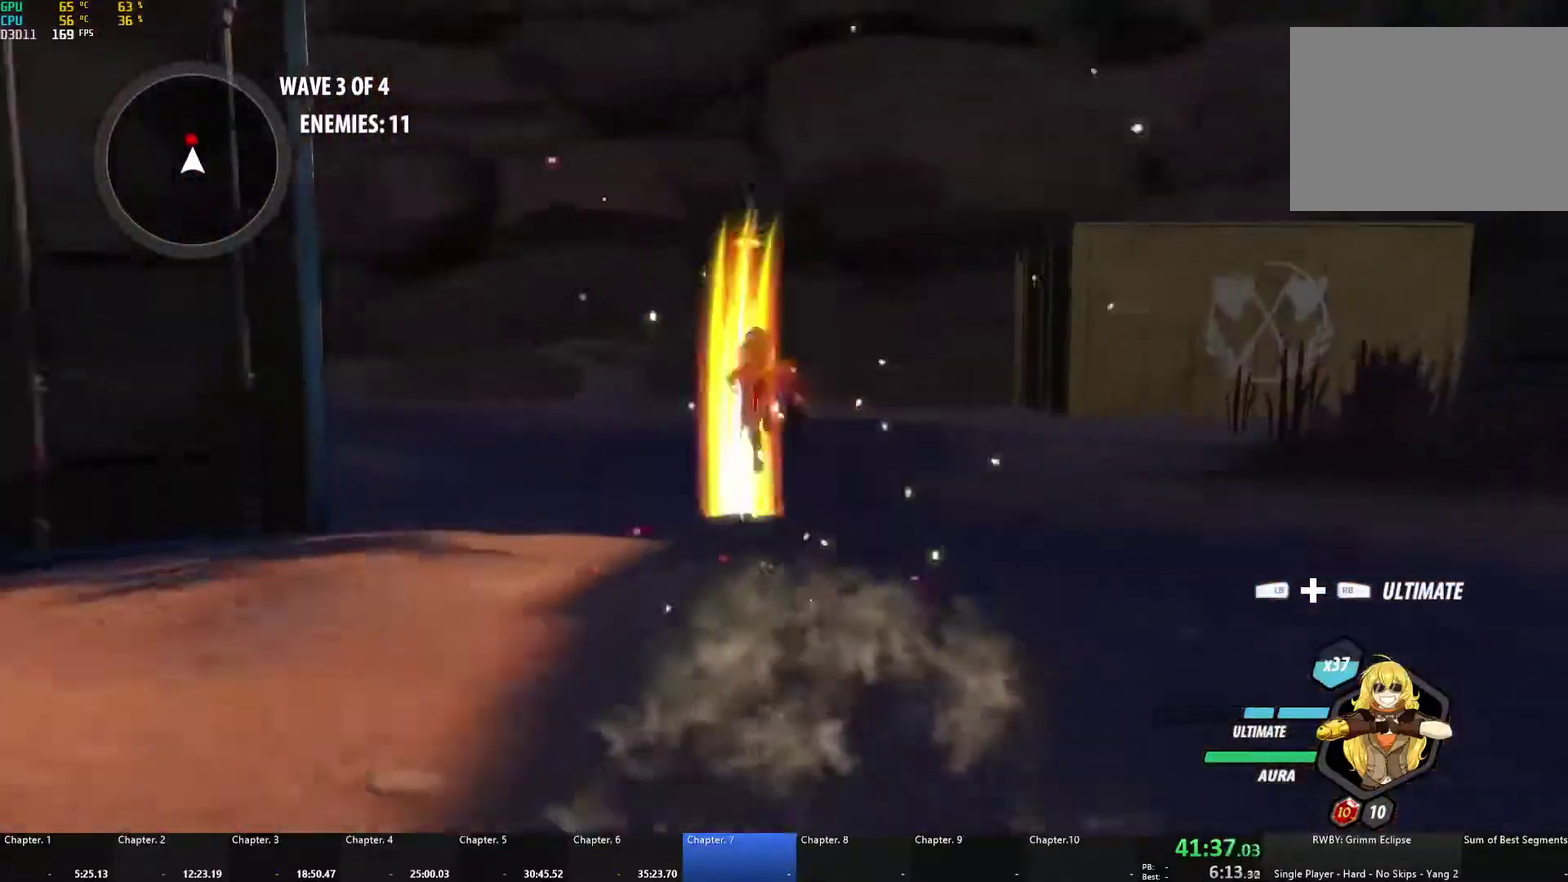
{"buttons": ["B"], "left_stick": "up", "right_stick": "center", "events": [[50, "B", "up"], [100, "A", "down"], [133, "X", "down"], [233, "X", "up"], [250, "A", "up"], [250, "B", "down"], [317, "B", "up"], [350, "A", "down"], [383, "X", "down"], [483, "A", "up"], [483, "B", "down"], [483, "X", "up"]]}
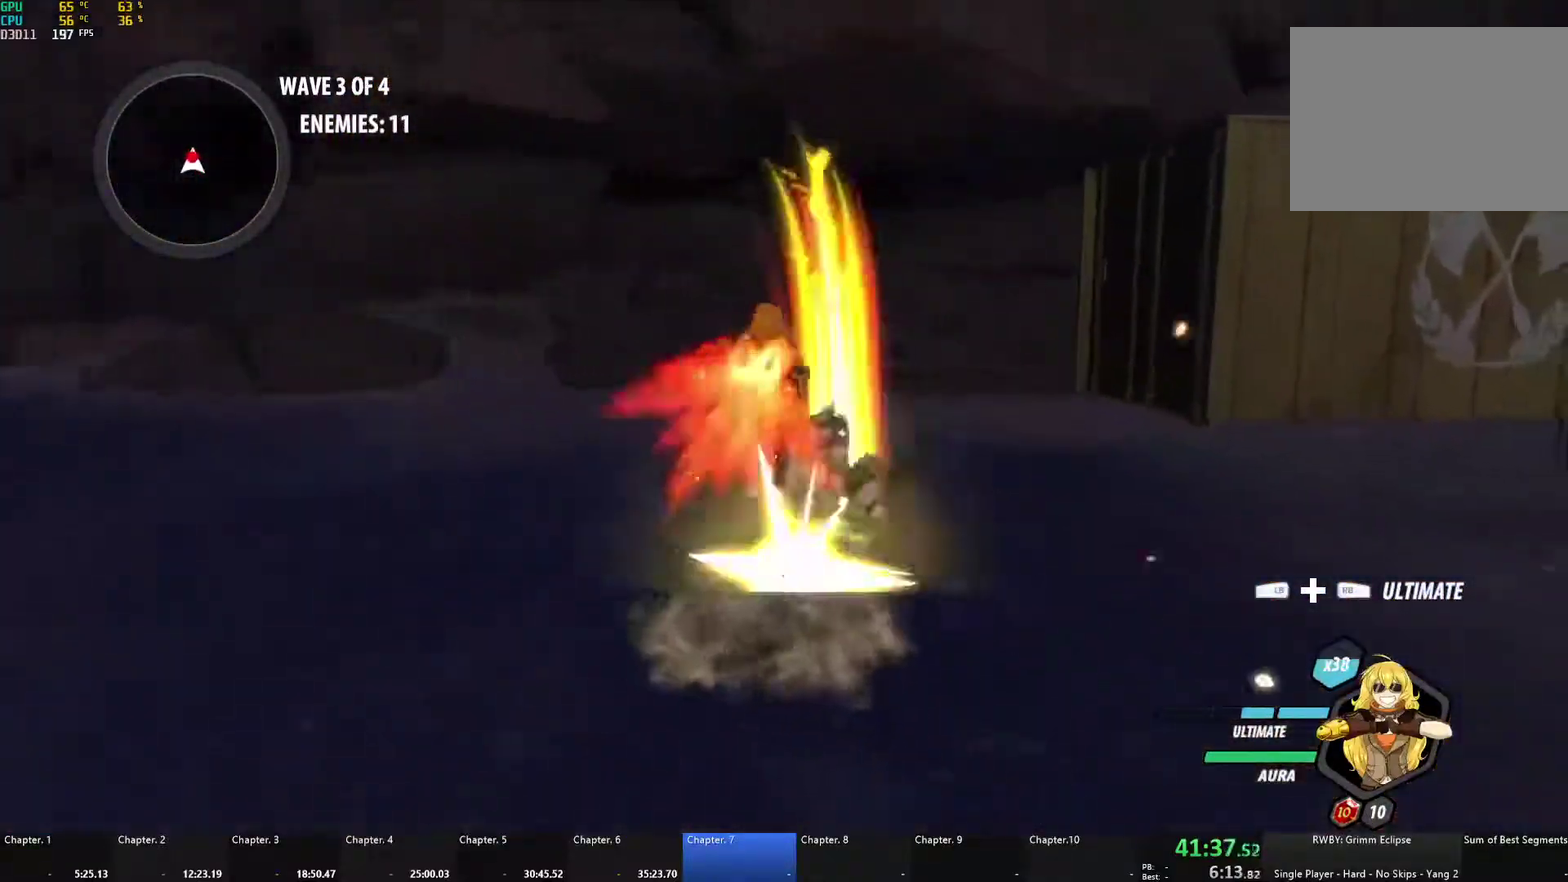
{"buttons": ["B"], "left_stick": "up-left", "right_stick": "center", "events": [[50, "B", "up"], [83, "A", "down"], [117, "X", "down"], [217, "X", "up"], [233, "A", "up"], [233, "B", "down"], [250, "left_stick", "up-left"], [300, "A", "down"], [300, "B", "up"], [350, "X", "down"], [450, "X", "up"], [467, "A", "up"], [467, "B", "down"]]}
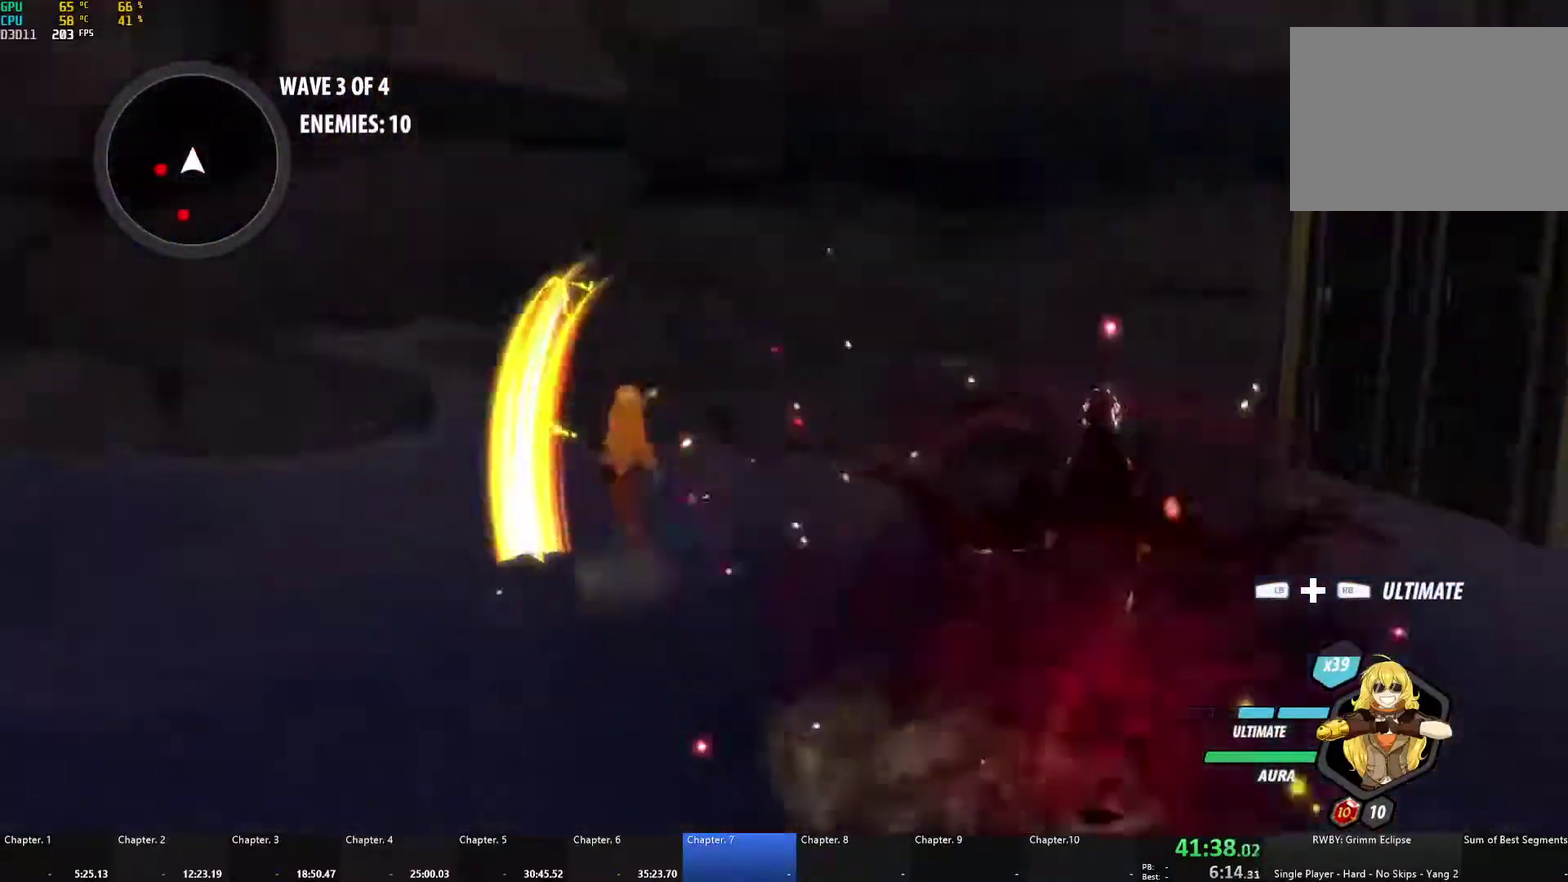
{"buttons": [], "left_stick": "up-left", "right_stick": "center", "events": [[33, "B", "up"], [67, "A", "down"], [67, "left_stick", "left"], [100, "X", "down"], [183, "X", "up"], [200, "A", "up"], [200, "B", "down"], [267, "B", "up"], [300, "A", "down"], [317, "left_stick", "up-left"], [333, "X", "down"], [417, "X", "up"], [433, "A", "up"], [450, "B", "down"], [500, "B", "up"]]}
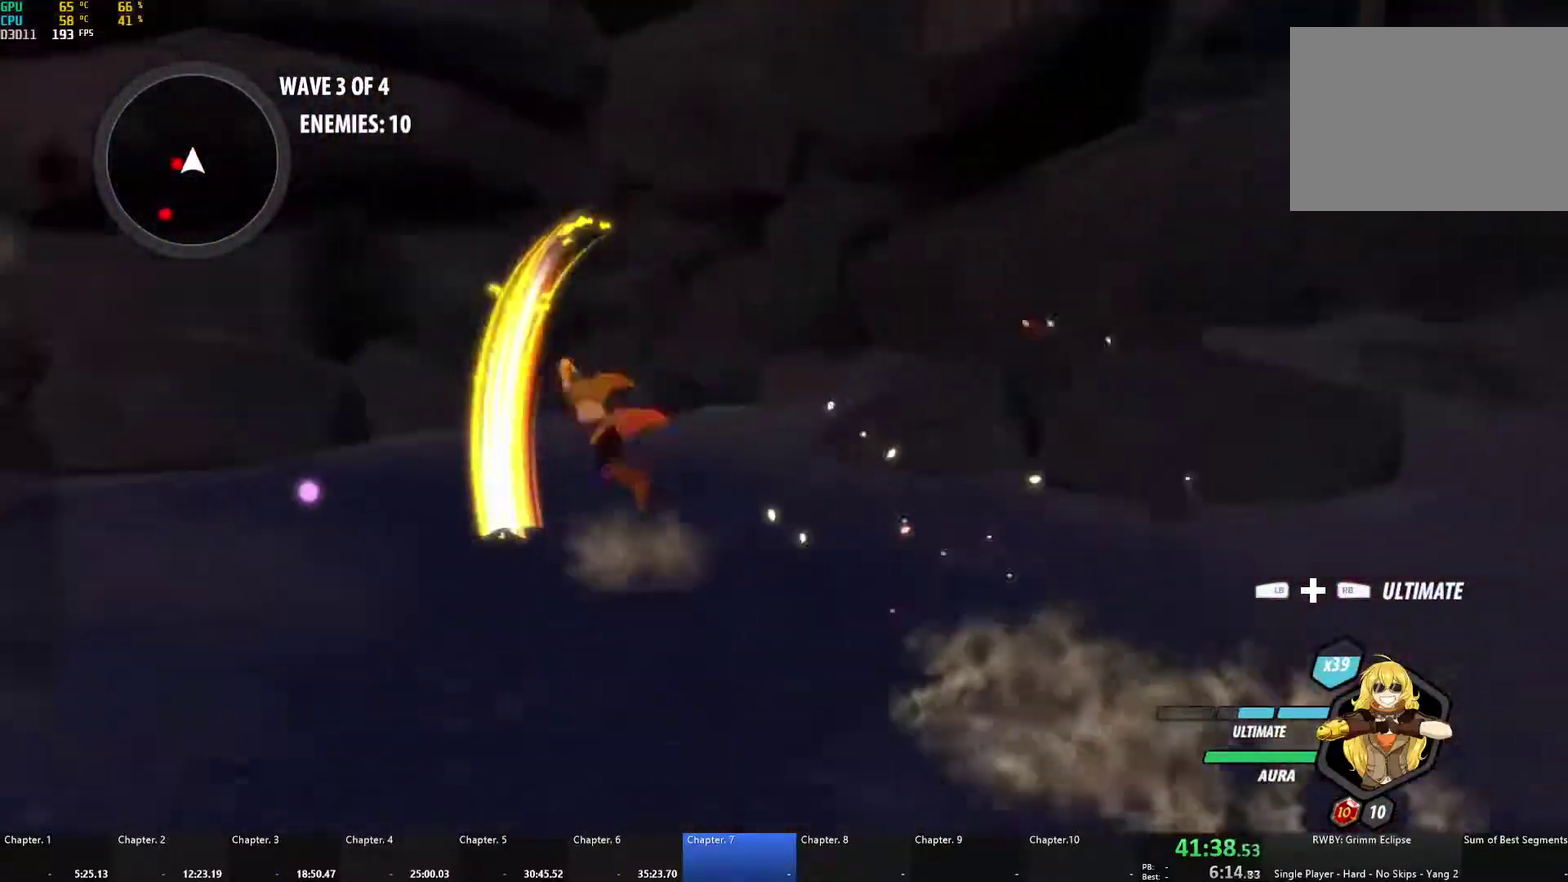
{"buttons": ["A"], "left_stick": "down-left", "right_stick": "center", "events": [[17, "A", "down"], [50, "X", "down"], [150, "A", "up"], [150, "X", "up"], [183, "B", "down"], [217, "left_stick", "left"], [233, "B", "up"], [250, "A", "down"], [283, "X", "down"], [383, "X", "up"], [400, "A", "up"], [400, "B", "down"], [433, "left_stick", "down-left"], [467, "B", "up"], [483, "A", "down"]]}
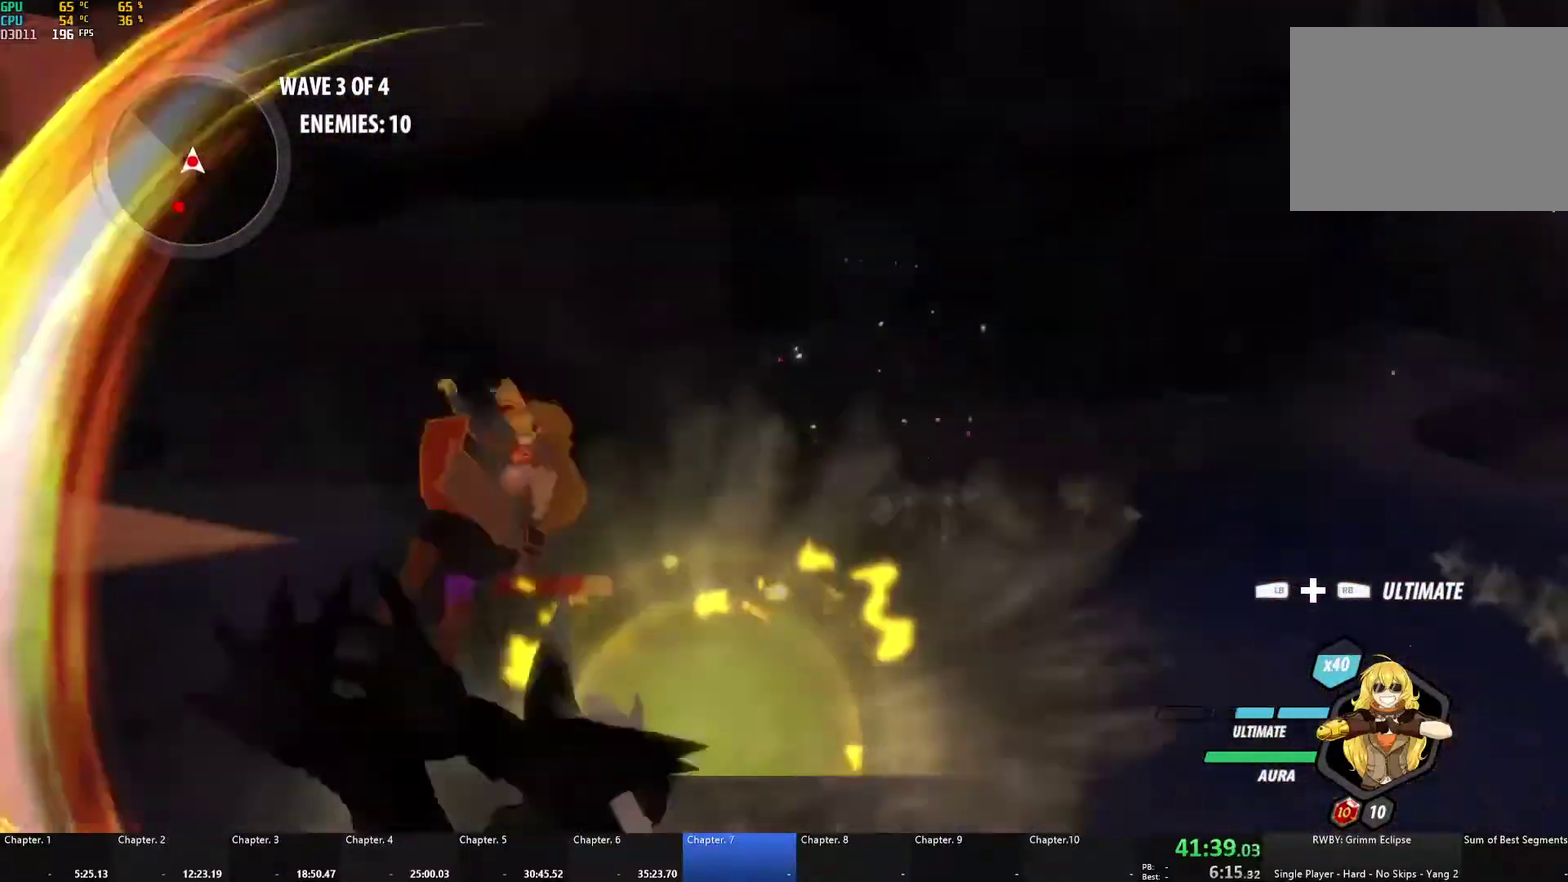
{"buttons": ["A", "X", "L3"], "left_stick": "down", "right_stick": "center"}
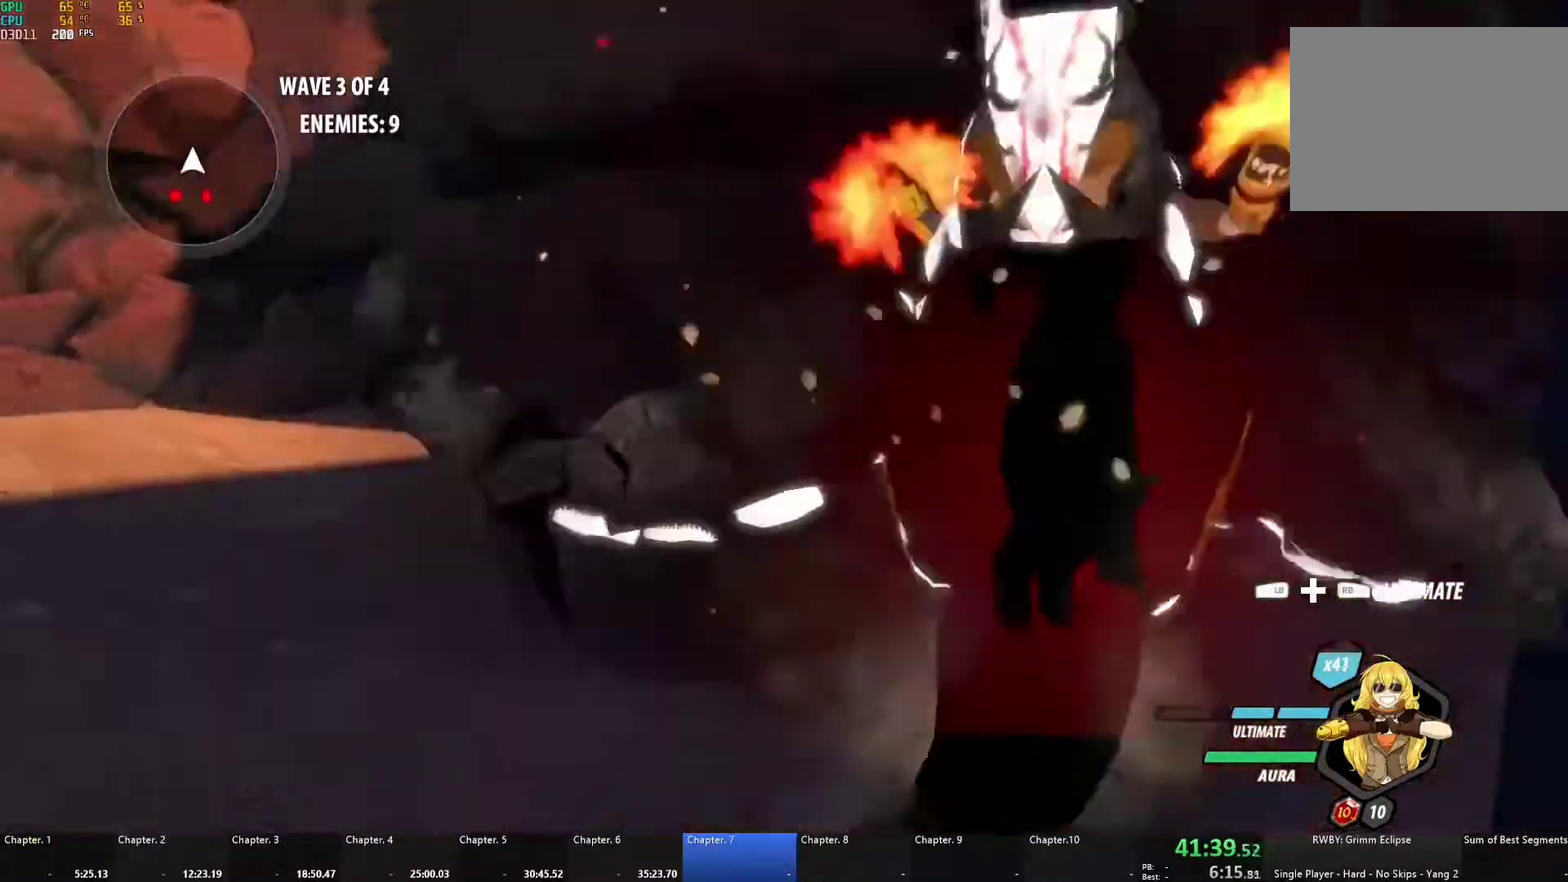
{"buttons": ["A", "X"], "left_stick": "down-left", "right_stick": "center"}
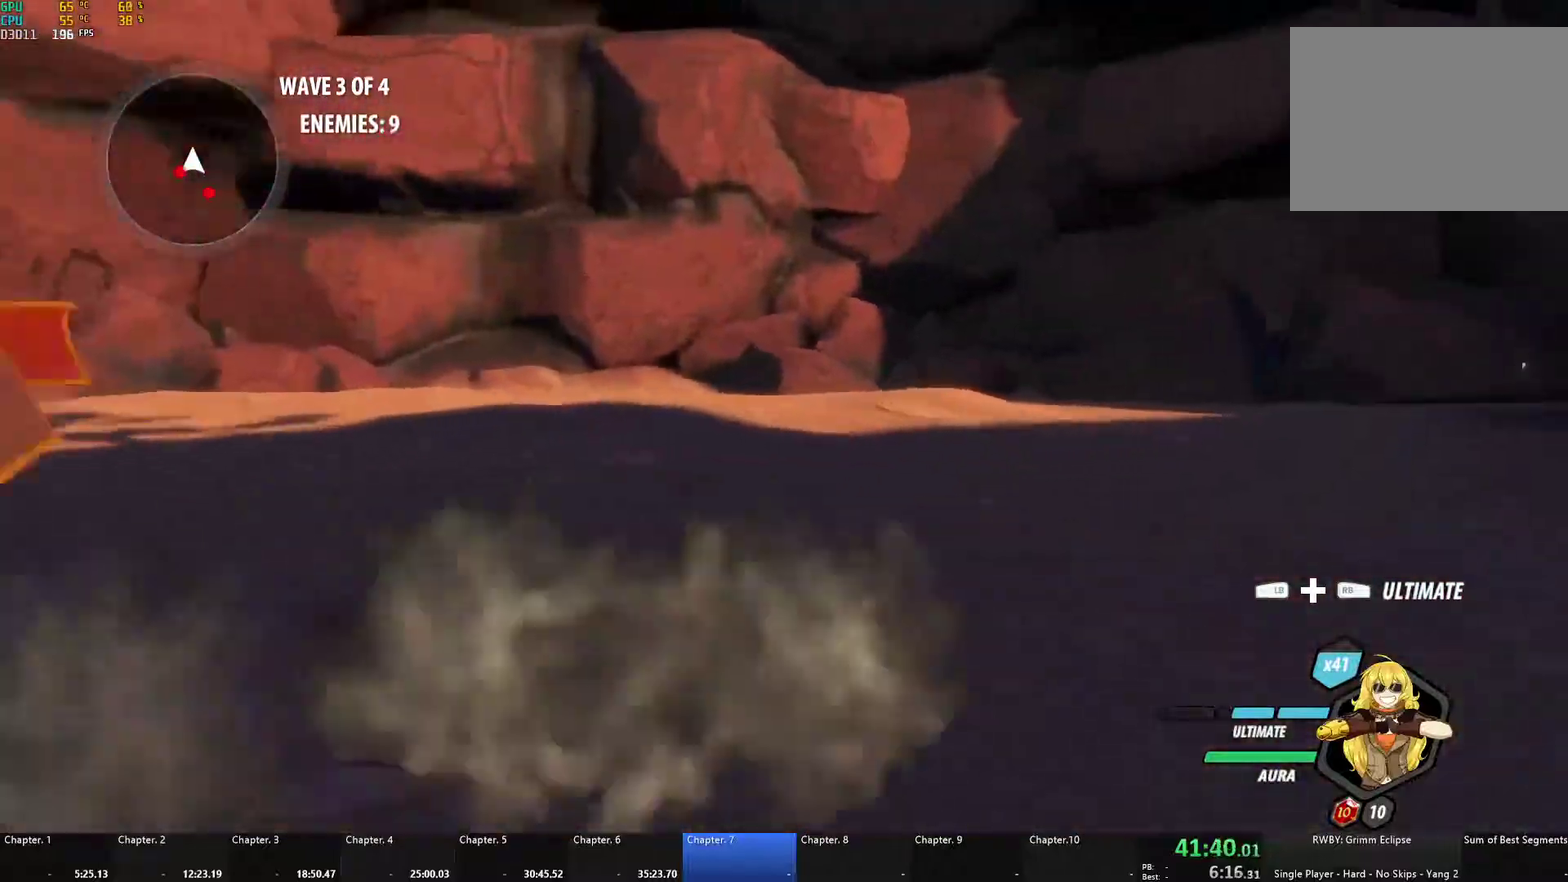
{"buttons": ["A", "X"], "left_stick": "down-left", "right_stick": "center", "events": [[100, "X", "up"], [117, "A", "up"], [117, "B", "down"], [183, "B", "up"], [217, "A", "down"], [233, "X", "down"], [333, "X", "up"], [350, "A", "up"], [350, "B", "down"], [400, "B", "up"], [433, "A", "down"], [450, "X", "down"]]}
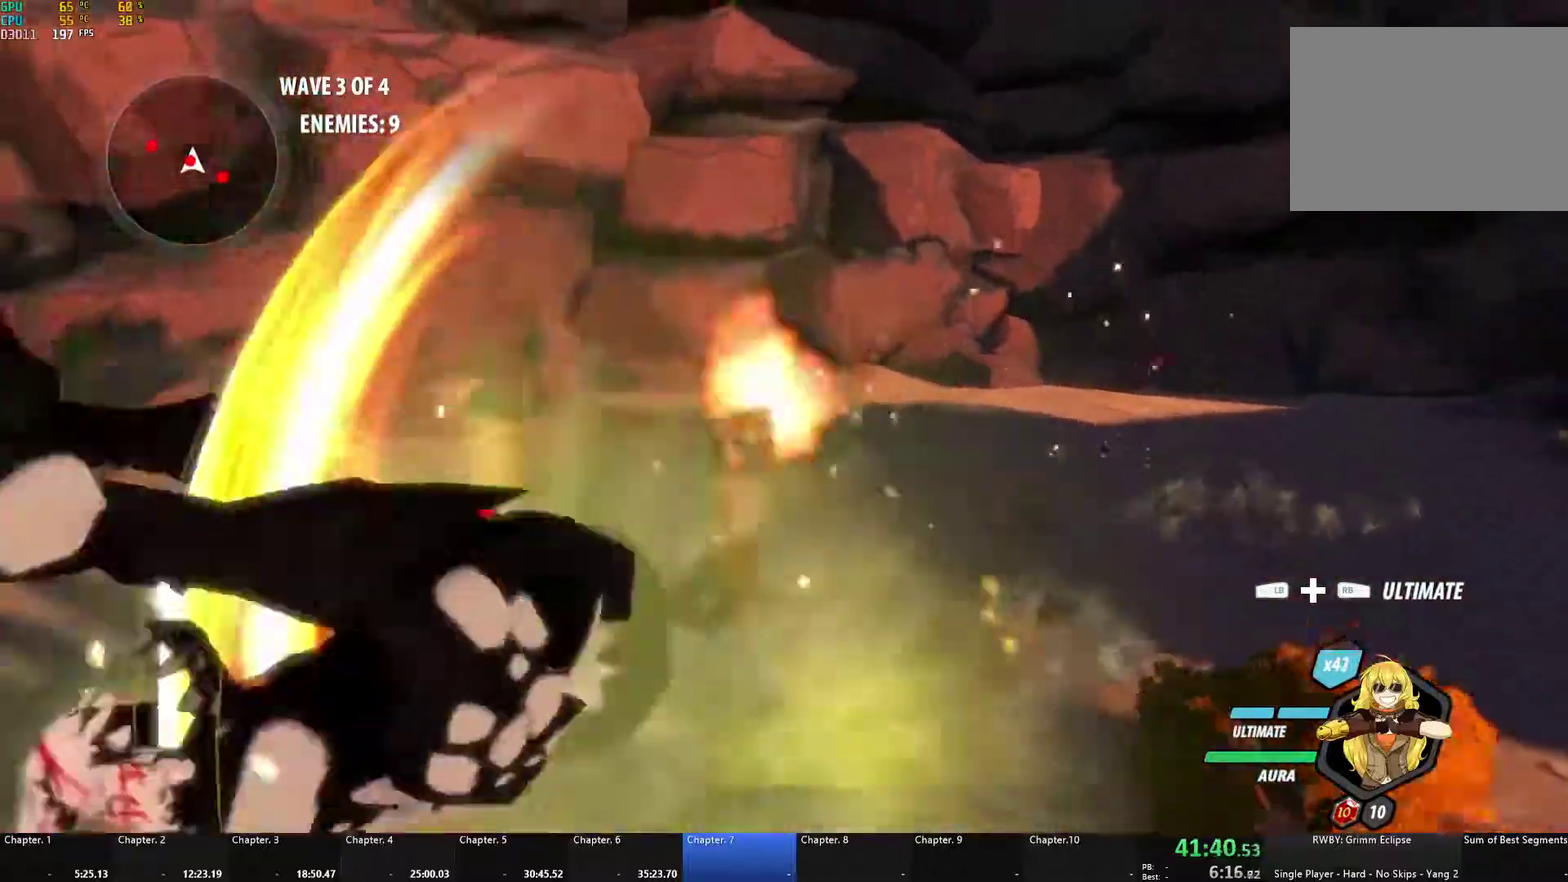
{"buttons": ["A"], "left_stick": "down-left", "right_stick": "center", "events": [[33, "X", "up"], [50, "A", "up"], [150, "A", "down"], [167, "X", "down"], [267, "X", "up"], [283, "A", "up"], [283, "B", "down"], [333, "B", "up"], [367, "A", "down"], [400, "X", "down"], [500, "X", "up"]]}
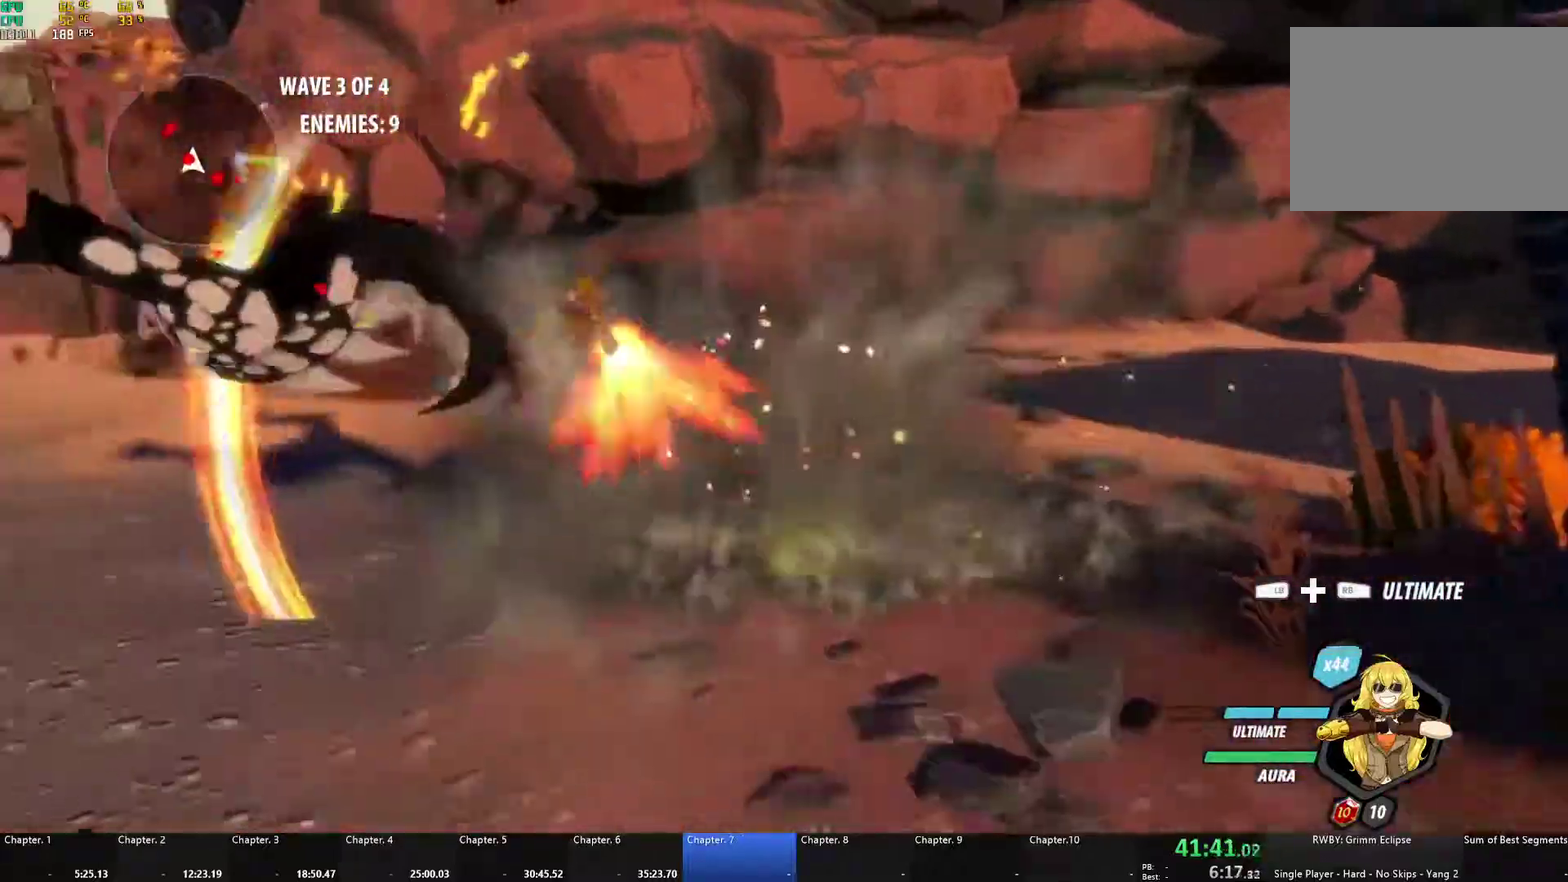
{"buttons": ["B"], "left_stick": "up-left", "right_stick": "center", "events": [[17, "A", "up"], [17, "B", "down"], [67, "B", "up"], [83, "A", "down"], [133, "X", "down"], [167, "left_stick", "up-left"], [217, "A", "up"], [217, "X", "up"], [250, "B", "down"], [300, "B", "up"], [333, "A", "down"], [367, "X", "down"], [417, "left_stick", "up"], [483, "X", "up"], [500, "A", "up"], [500, "B", "down"], [500, "left_stick", "up-left"]]}
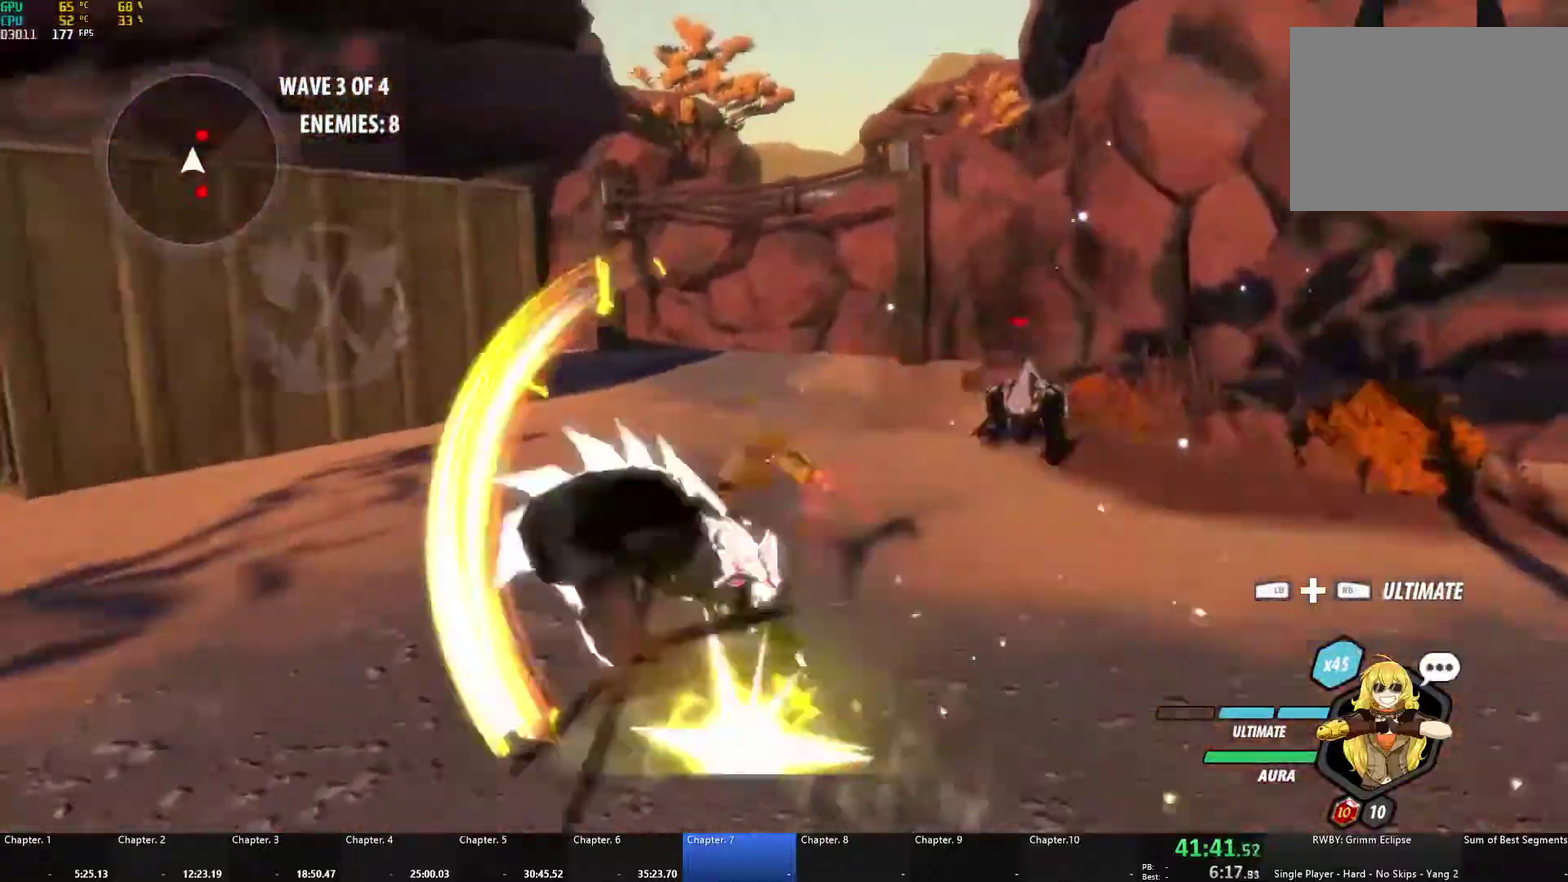
{"buttons": ["A", "X"], "left_stick": "up-right", "right_stick": "center", "events": [[67, "B", "up"], [83, "left_stick", "left"], [100, "A", "down"], [150, "X", "down"], [217, "X", "up"], [217, "left_stick", "up-left"], [250, "A", "up"], [267, "B", "down"], [300, "left_stick", "up"], [367, "B", "up"], [383, "left_stick", "up-right"], [400, "A", "down"], [433, "X", "down"]]}
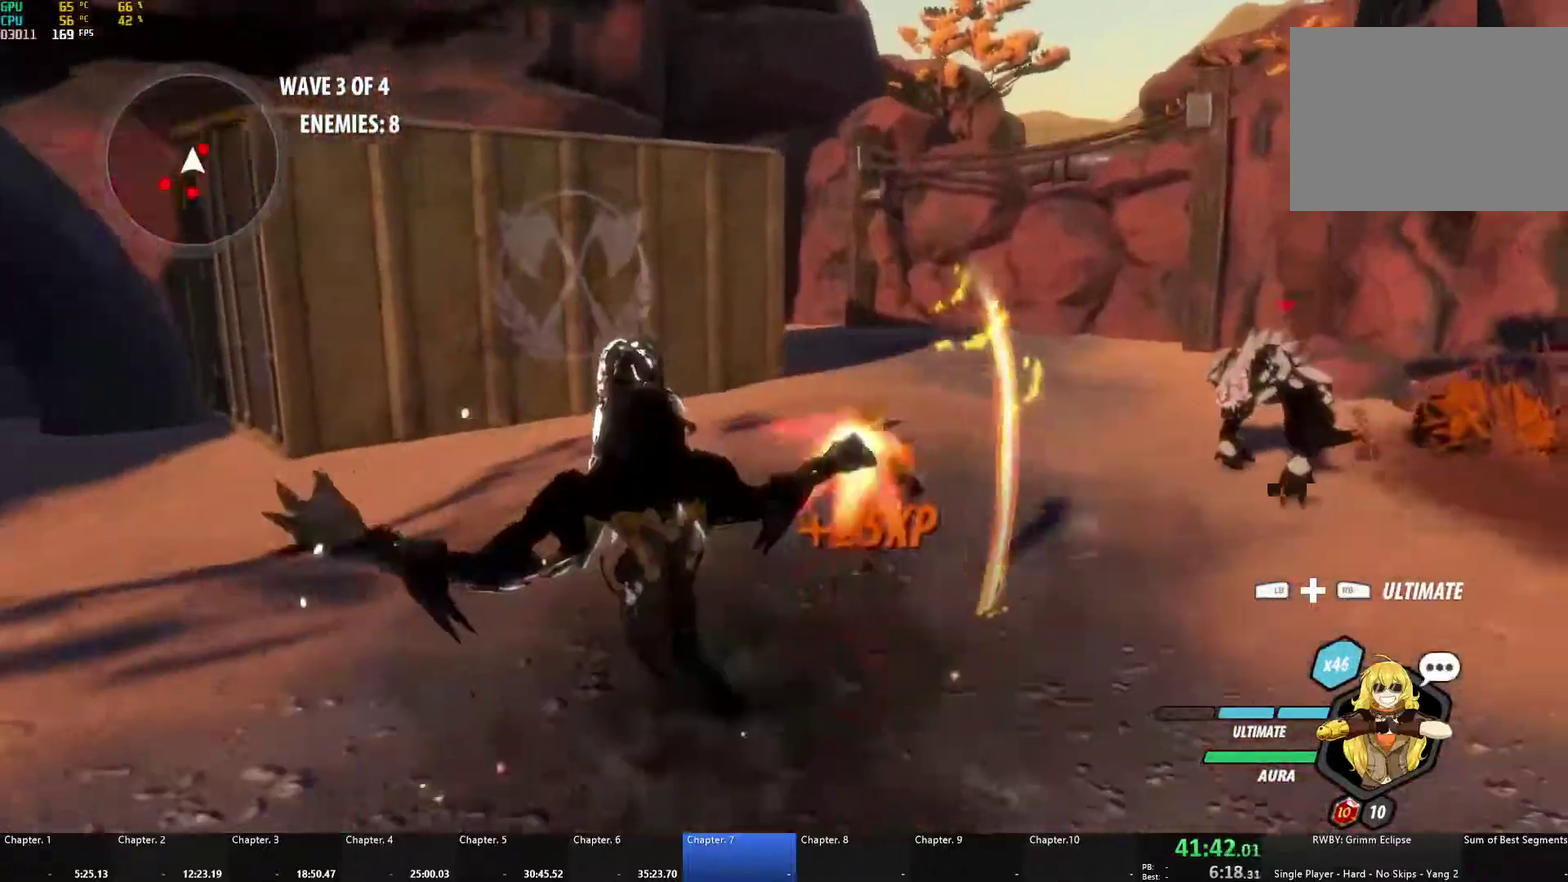
{"buttons": ["A", "X"], "left_stick": "up", "right_stick": "center", "events": [[50, "X", "up"], [67, "A", "up"], [67, "B", "down"], [150, "B", "up"], [167, "A", "down"], [200, "X", "down"], [300, "X", "up"], [300, "left_stick", "up"], [317, "A", "up"], [317, "B", "down"], [400, "B", "up"], [417, "A", "down"], [433, "X", "down"]]}
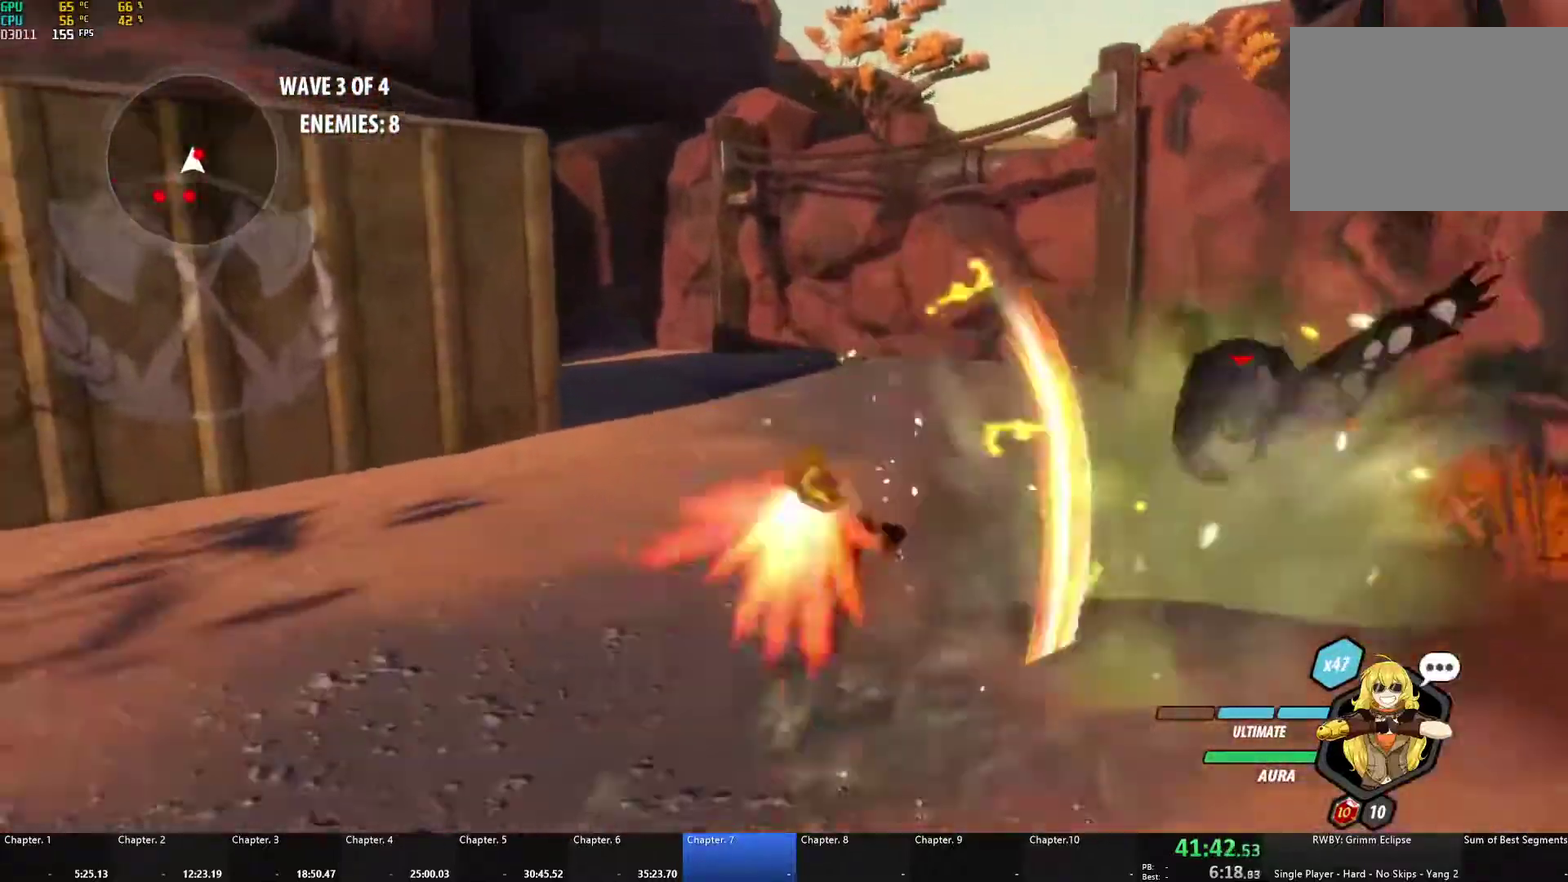
{"buttons": [], "left_stick": "up-right", "right_stick": "center", "events": [[33, "X", "up"], [50, "A", "up"], [50, "B", "down"], [83, "left_stick", "up-right"], [117, "B", "up"], [183, "A", "down"], [200, "X", "down"], [333, "A", "up"], [333, "X", "up"], [350, "B", "down"], [450, "B", "up"]]}
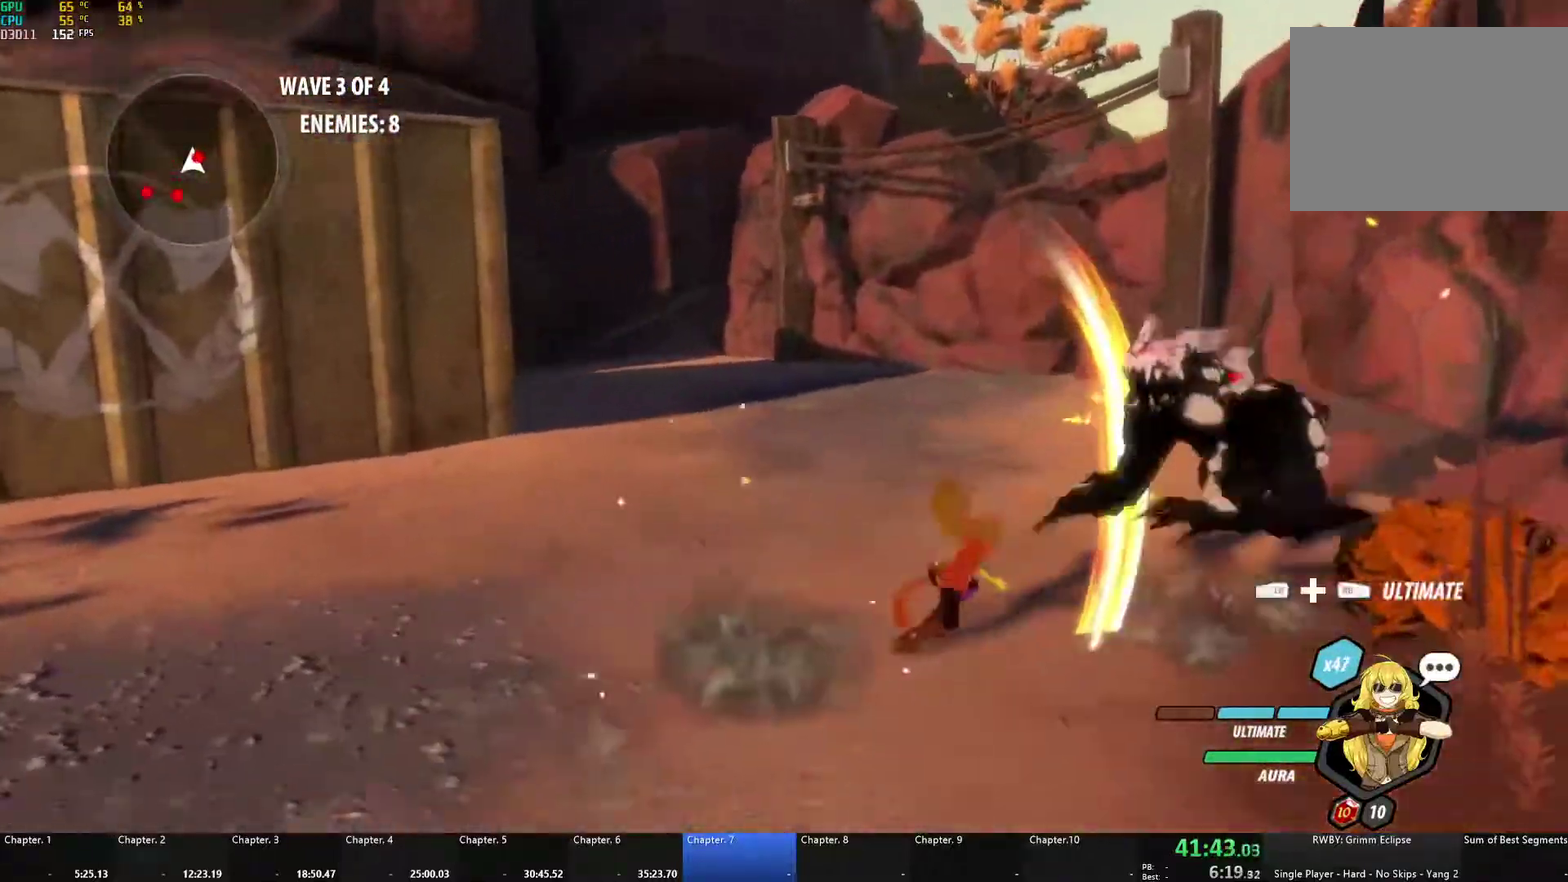
{"buttons": ["B"], "left_stick": "up-right", "right_stick": "center", "events": [[17, "A", "down"], [50, "X", "down"], [167, "X", "up"], [183, "A", "up"], [183, "B", "down"], [267, "B", "up"], [300, "A", "down"], [333, "X", "down"], [433, "X", "up"], [450, "A", "up"], [450, "B", "down"]]}
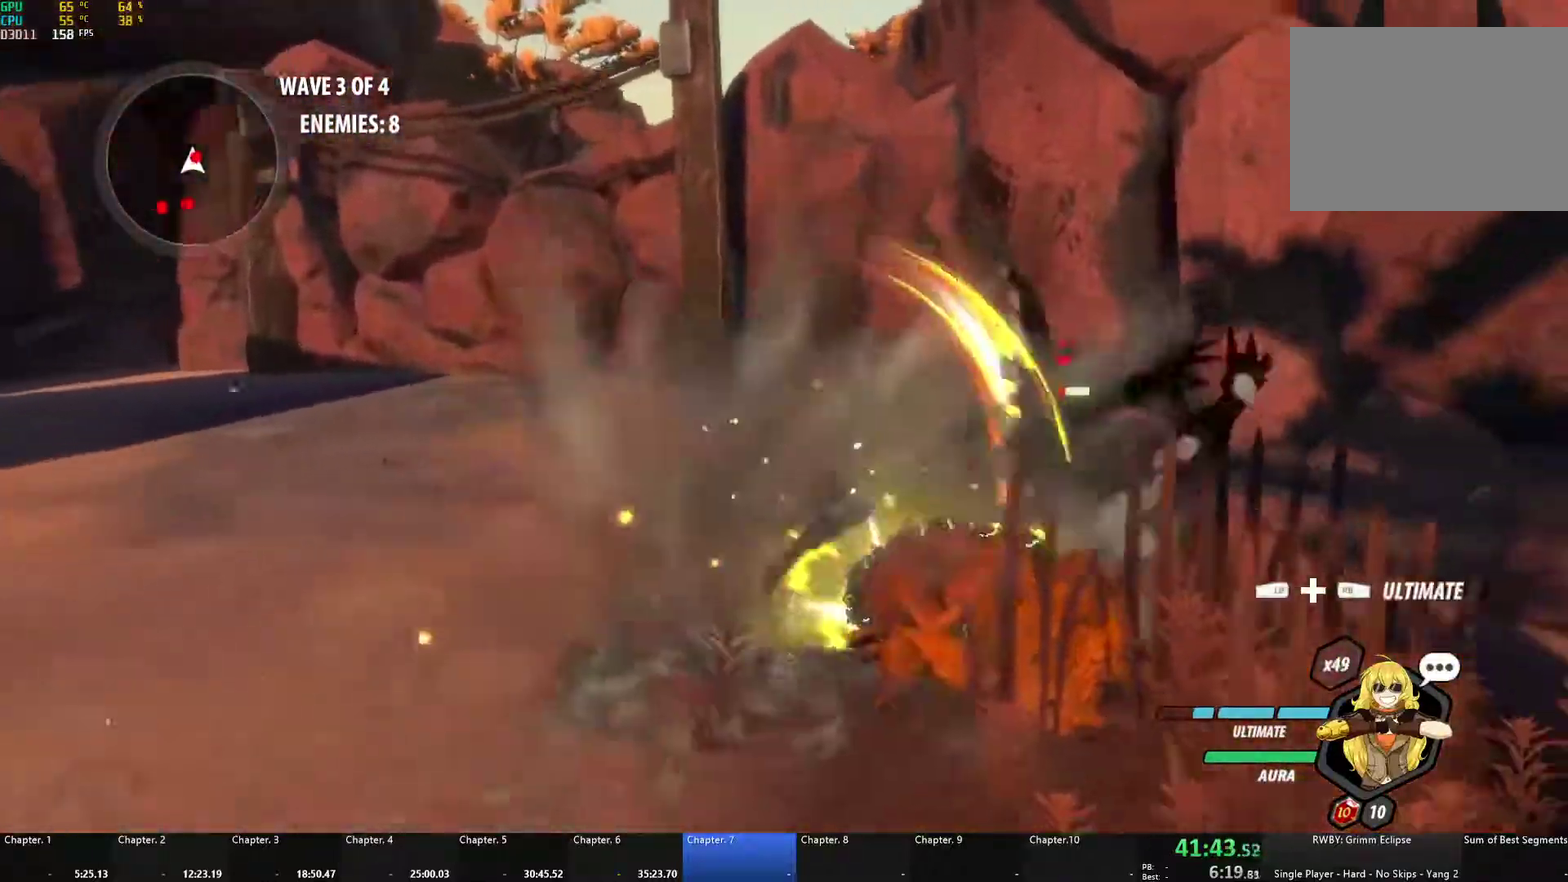
{"buttons": [], "left_stick": "down", "right_stick": "center", "events": [[17, "B", "up"], [50, "A", "down"], [83, "X", "down"], [183, "A", "up"], [183, "X", "up"], [200, "B", "down"], [333, "B", "up"], [350, "left_stick", "center"], [417, "left_stick", "down"]]}
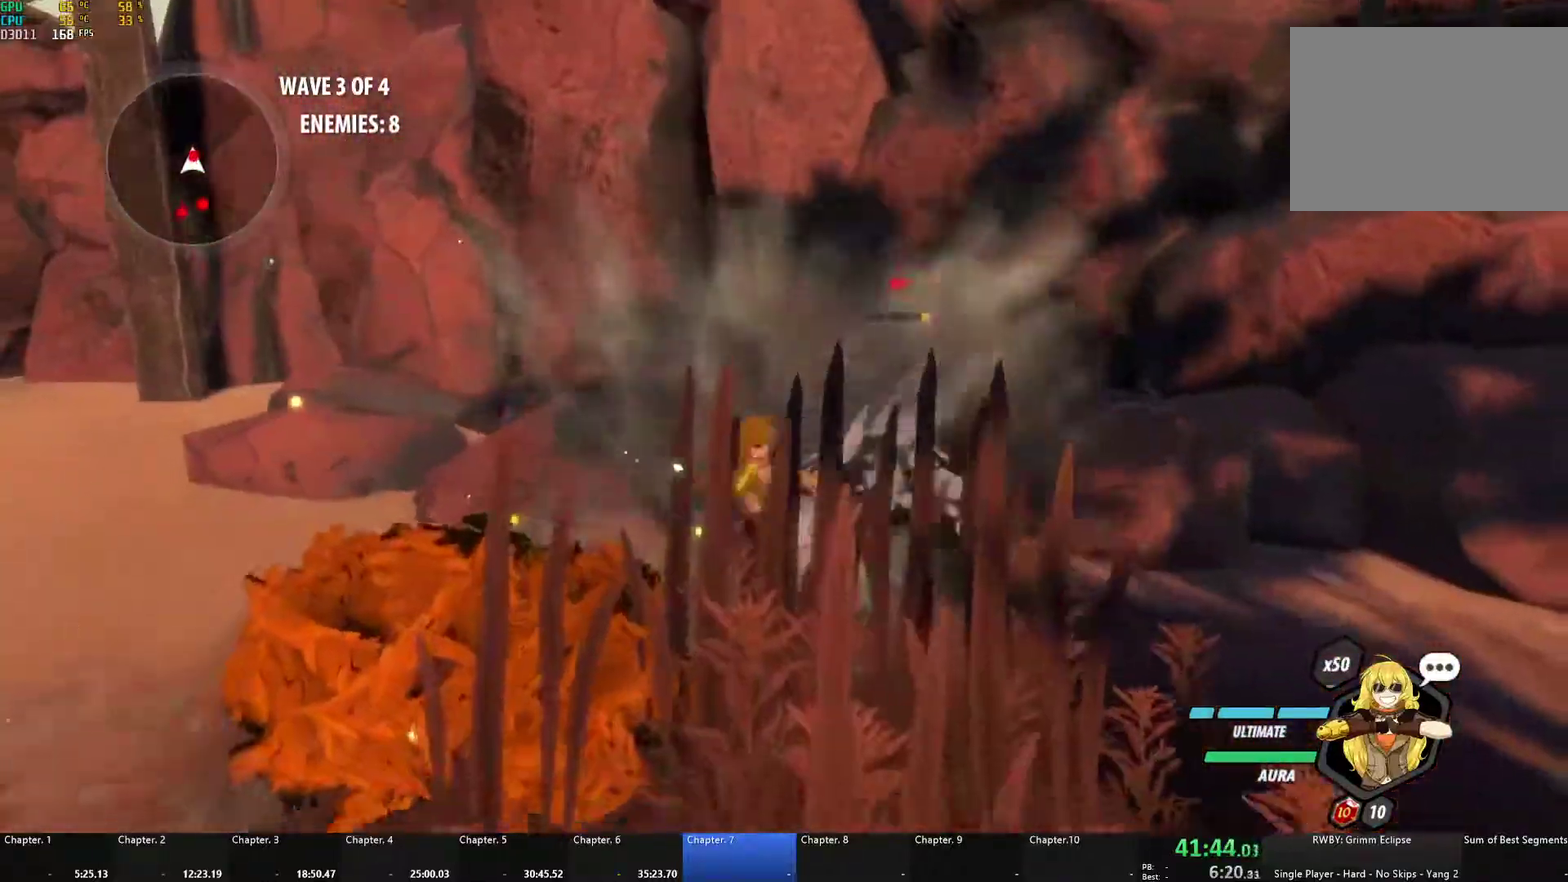
{"buttons": [], "left_stick": "up", "right_stick": "center", "events": [[50, "A", "down"], [83, "left_stick", "down-right"], [117, "X", "down"], [133, "left_stick", "up-right"], [233, "A", "up"], [233, "X", "up"], [250, "B", "down"], [350, "left_stick", "up"], [400, "B", "up"]]}
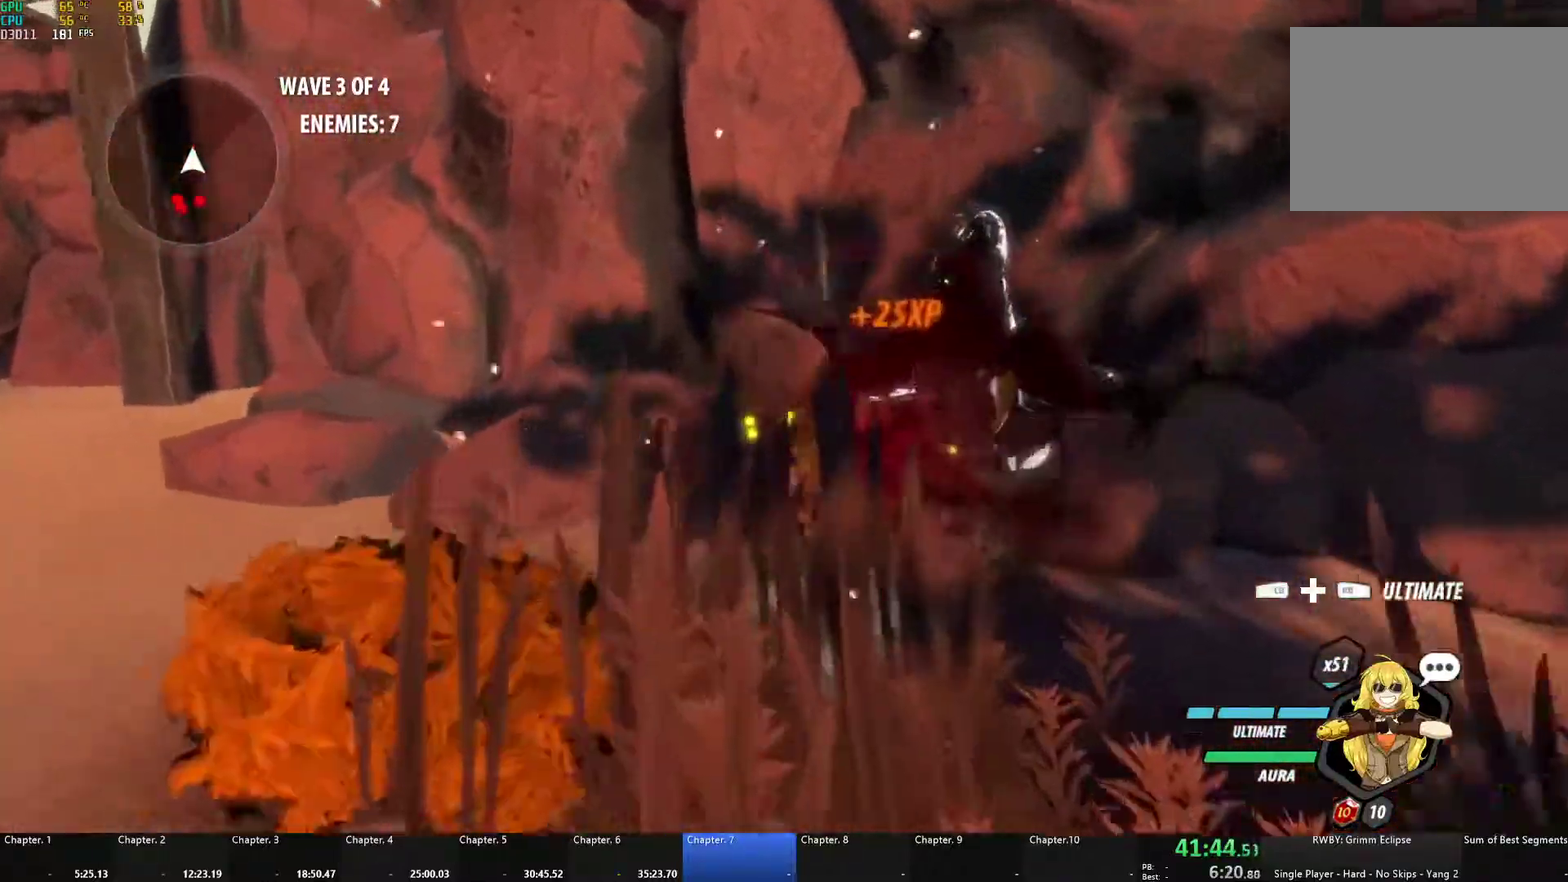
{"buttons": ["X"], "left_stick": "down", "right_stick": "center"}
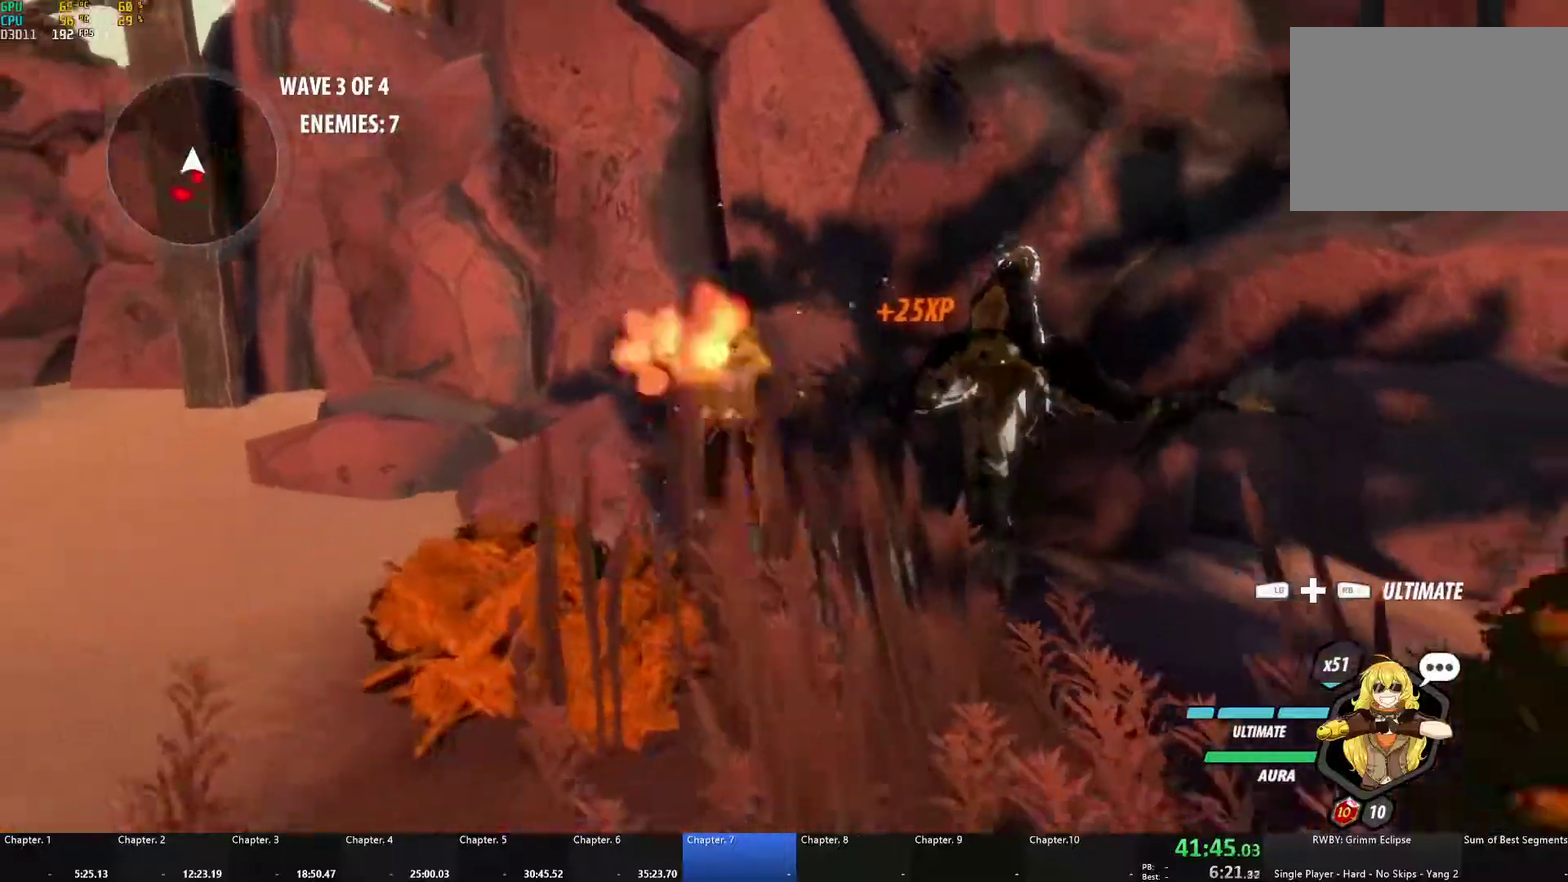
{"buttons": [], "left_stick": "down", "right_stick": "center"}
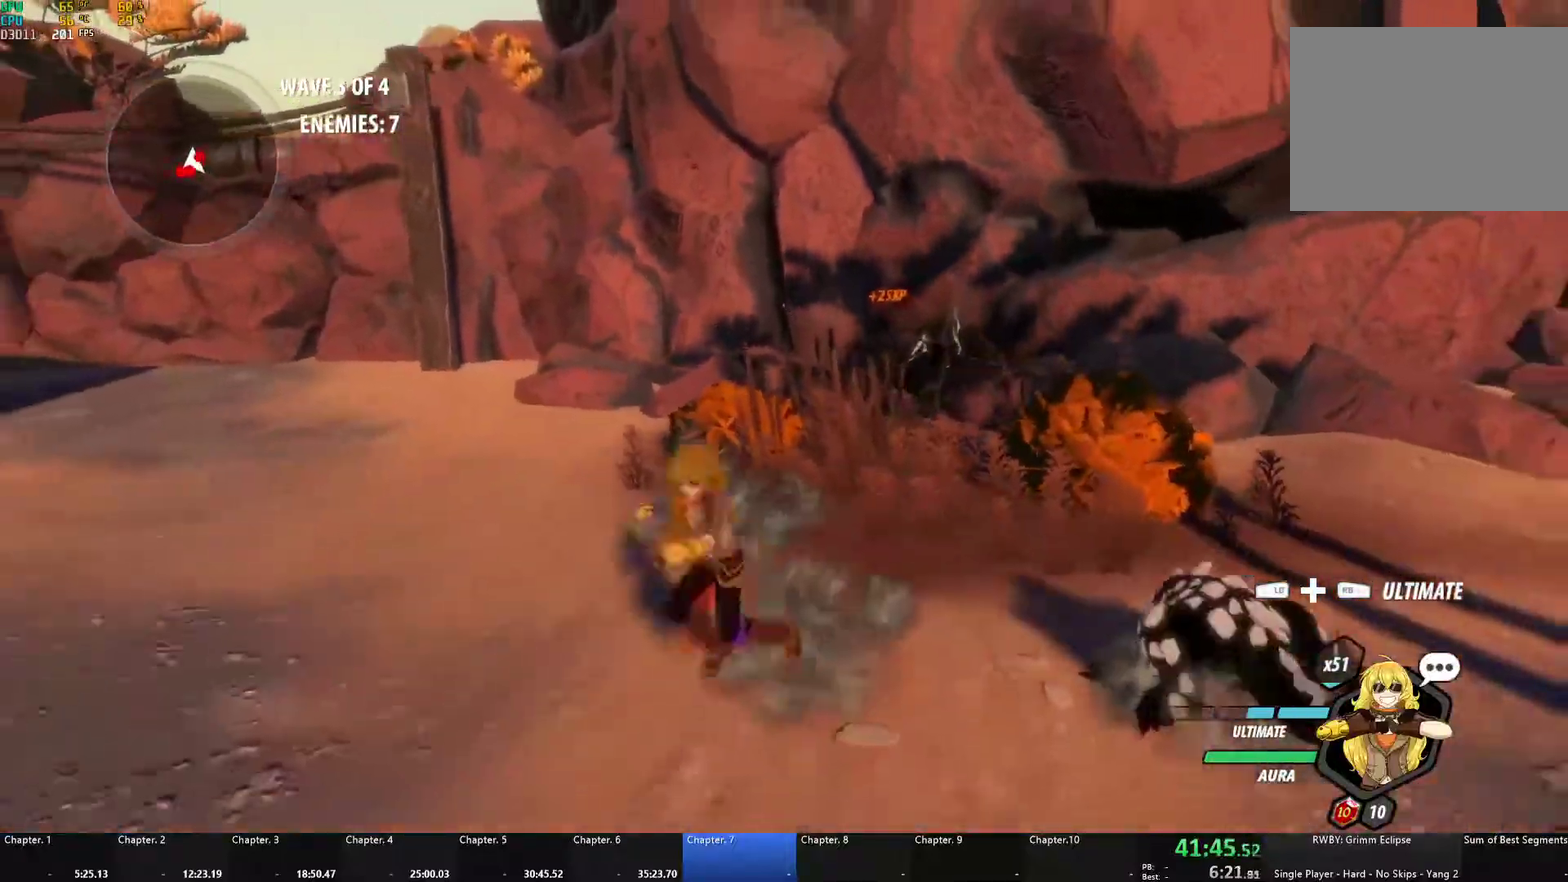
{"buttons": [], "left_stick": "center", "right_stick": "center", "events": [[117, "left_stick", "center"], [133, "right_stick", "down"], [200, "right_stick", "center"]]}
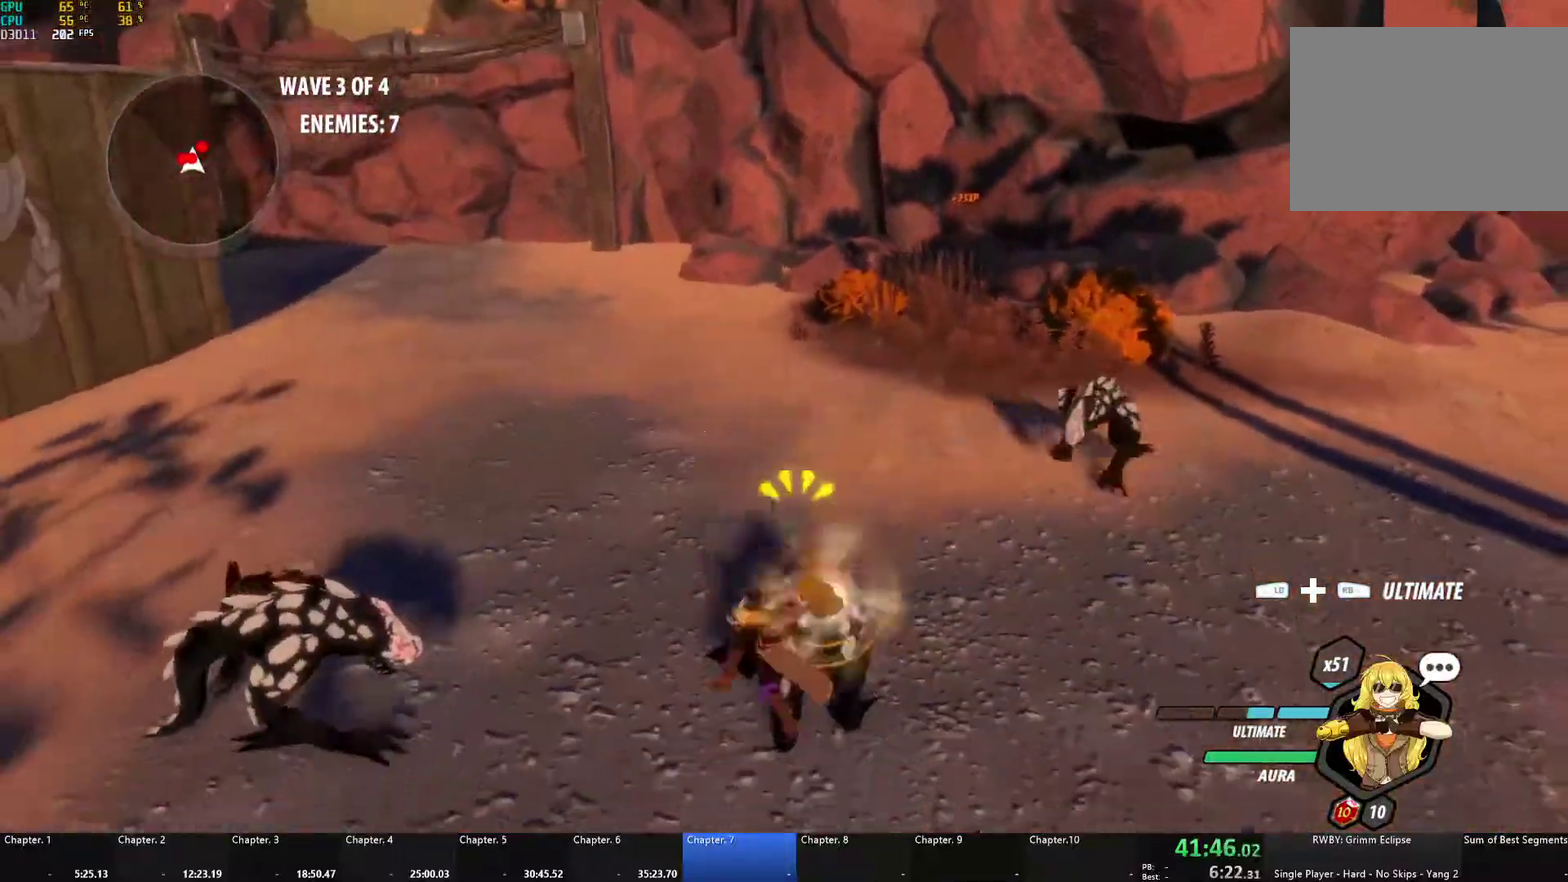
{"buttons": [], "left_stick": "up-right", "right_stick": "center", "events": [[200, "right_stick", "left"], [300, "right_stick", "center"], [450, "left_stick", "up-right"]]}
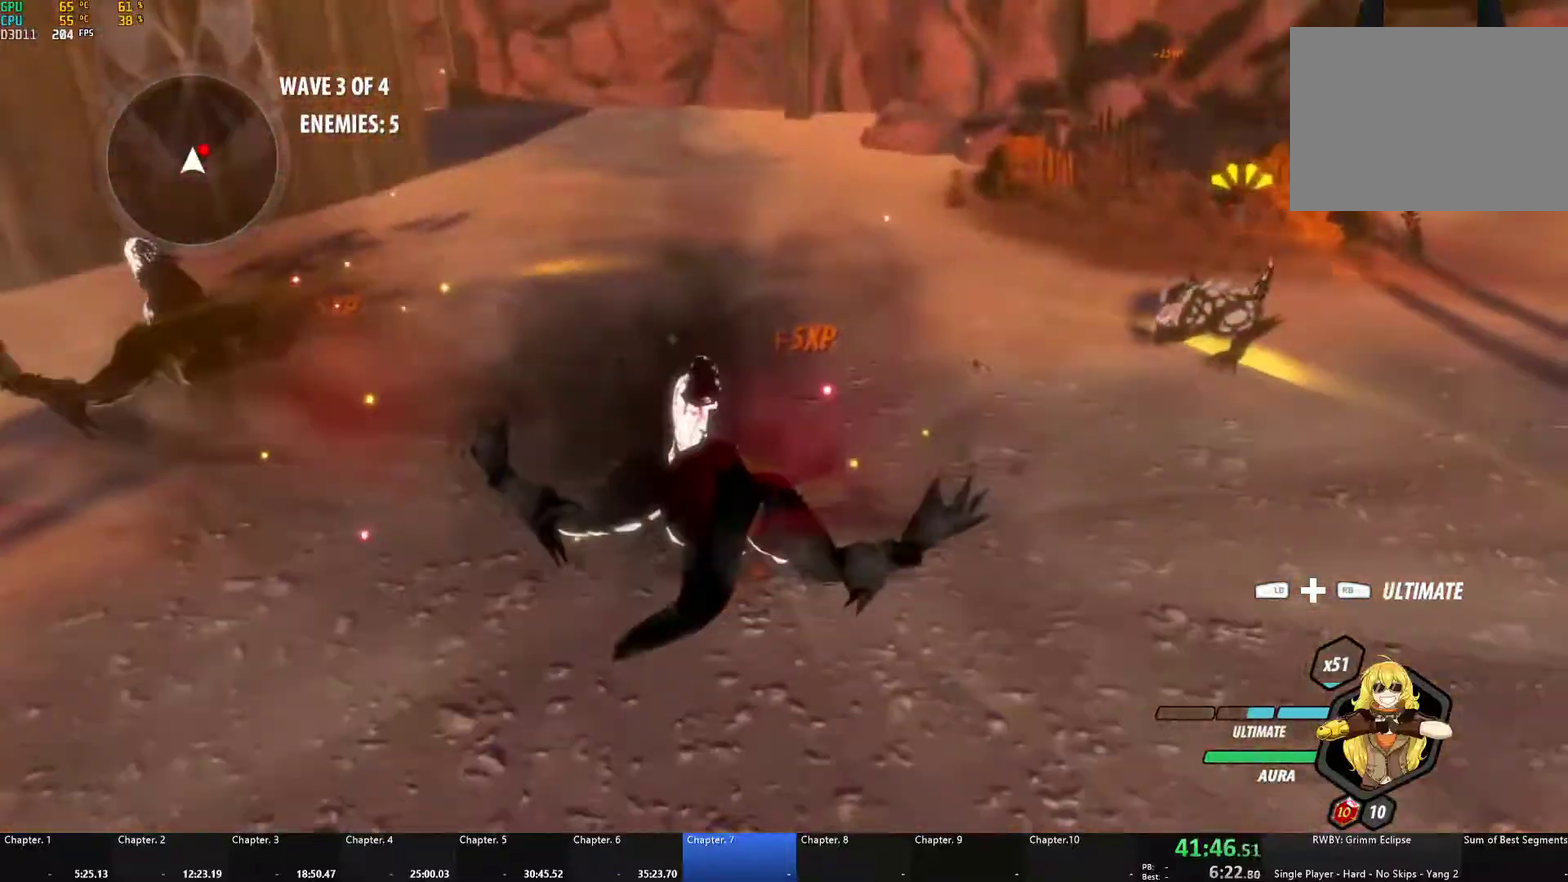
{"buttons": [], "left_stick": "up-right", "right_stick": "center", "events": [[150, "A", "down"], [200, "X", "down"], [317, "A", "up"], [317, "X", "up"], [350, "B", "down"], [467, "B", "up"]]}
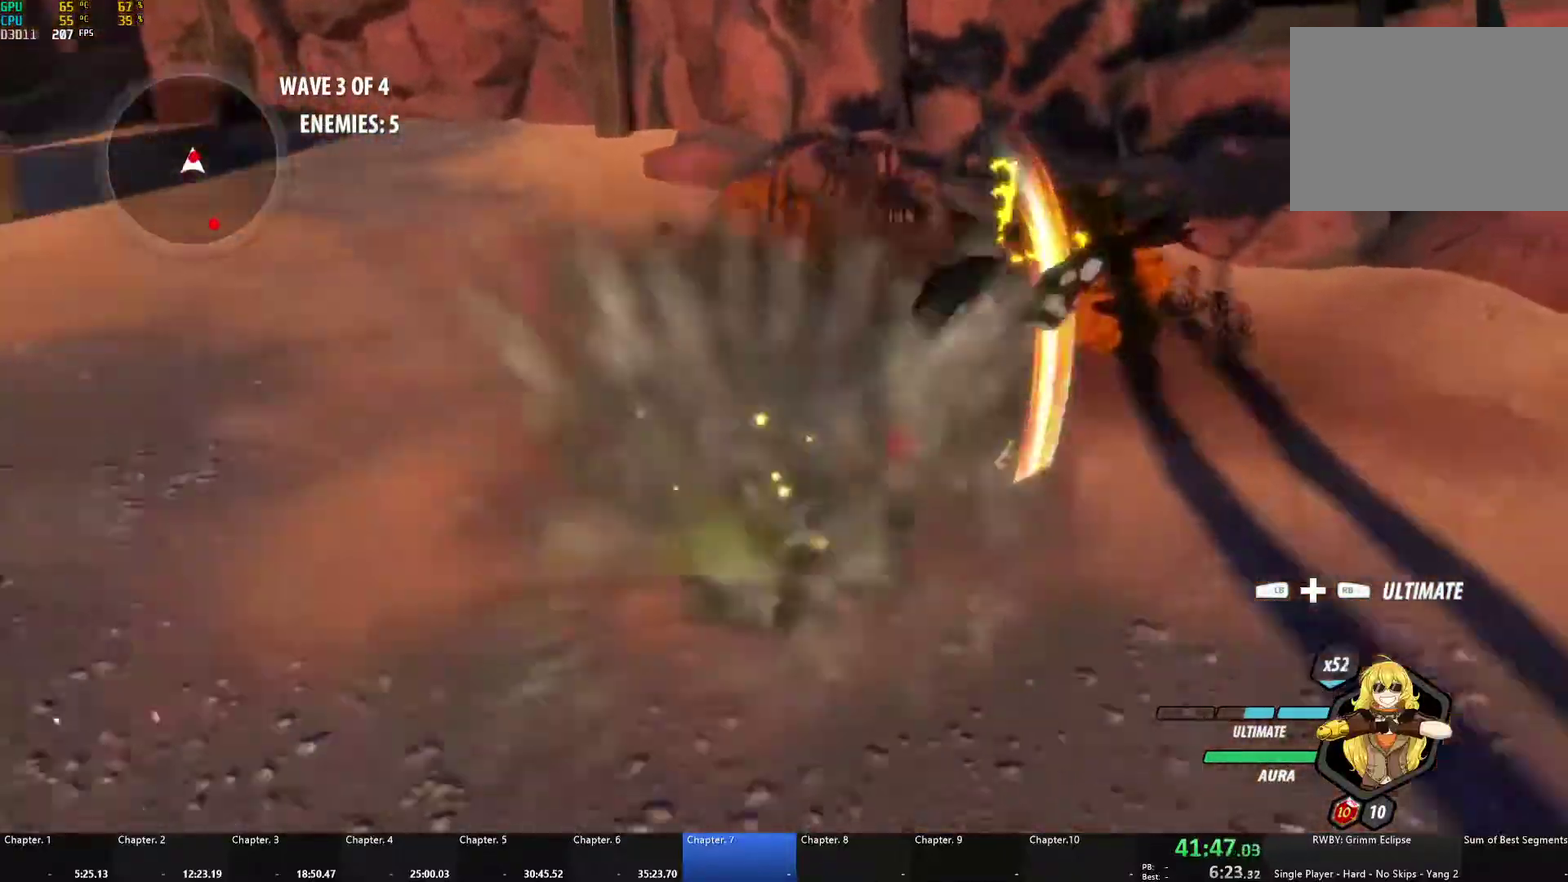
{"buttons": ["B"], "left_stick": "up-left", "right_stick": "center", "events": [[17, "A", "down"], [33, "X", "down"], [133, "X", "up"], [167, "A", "up"], [167, "B", "down"], [300, "B", "up"], [333, "left_stick", "up-left"], [367, "A", "down"], [433, "A", "up"], [433, "Y", "down"], [467, "B", "down"], [500, "Y", "up"]]}
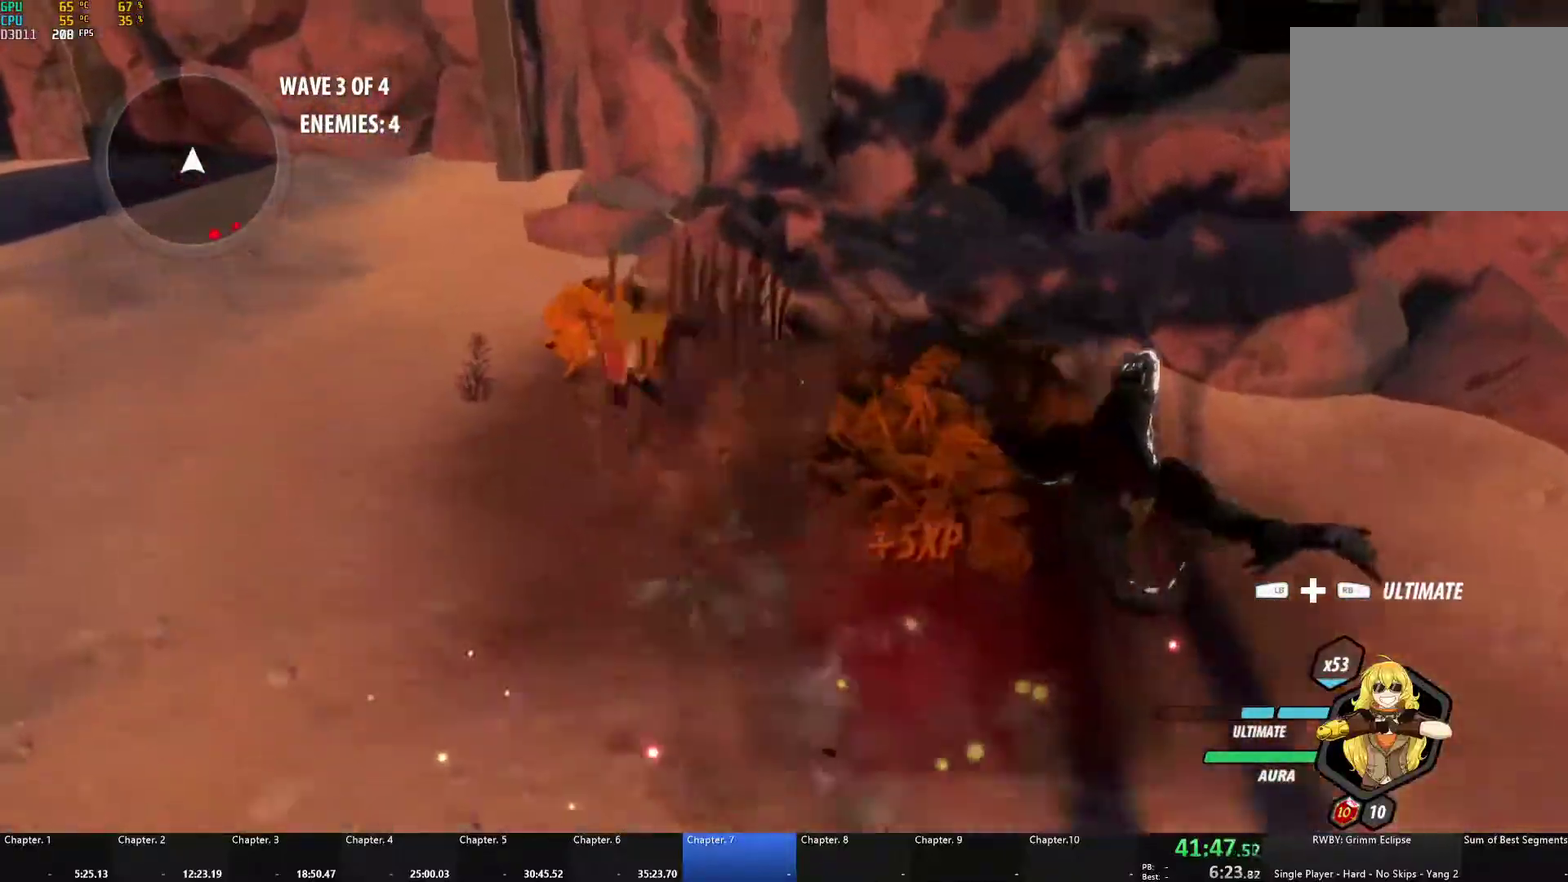
{"buttons": ["A"], "left_stick": "down", "right_stick": "center", "events": [[100, "B", "up"], [100, "left_stick", "down"], [183, "A", "down"], [217, "X", "down"], [283, "X", "up"], [317, "A", "up"], [317, "B", "down"], [433, "B", "up"], [483, "A", "down"]]}
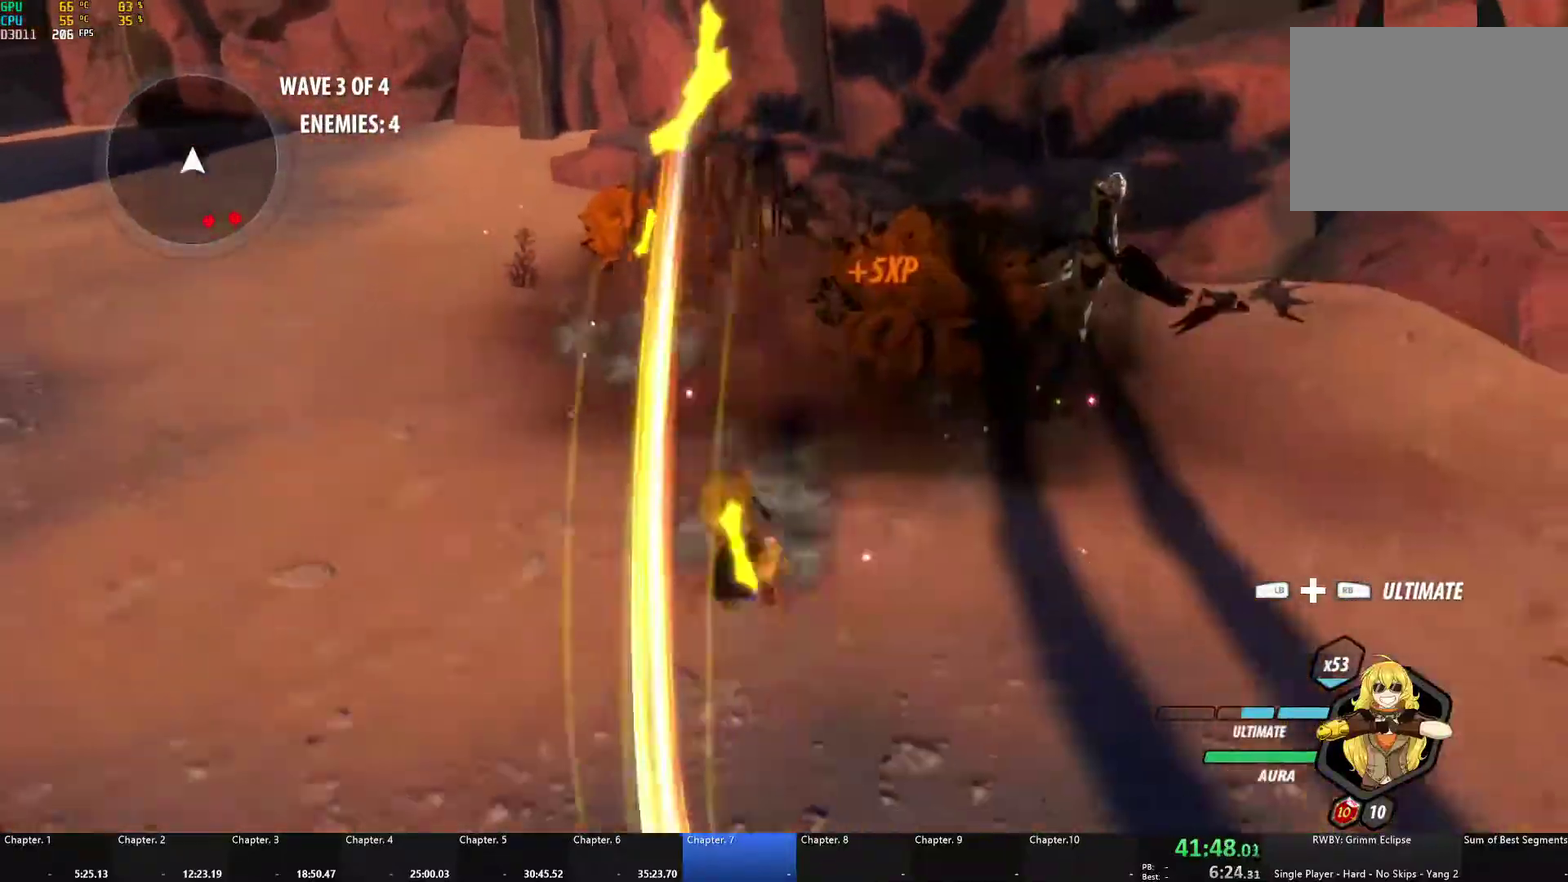
{"buttons": ["B"], "left_stick": "down", "right_stick": "center", "events": [[17, "X", "down"], [117, "X", "up"], [133, "A", "up"], [150, "B", "down"], [267, "B", "up"], [300, "A", "down"], [333, "X", "down"], [433, "X", "up"], [467, "A", "up"], [467, "B", "down"]]}
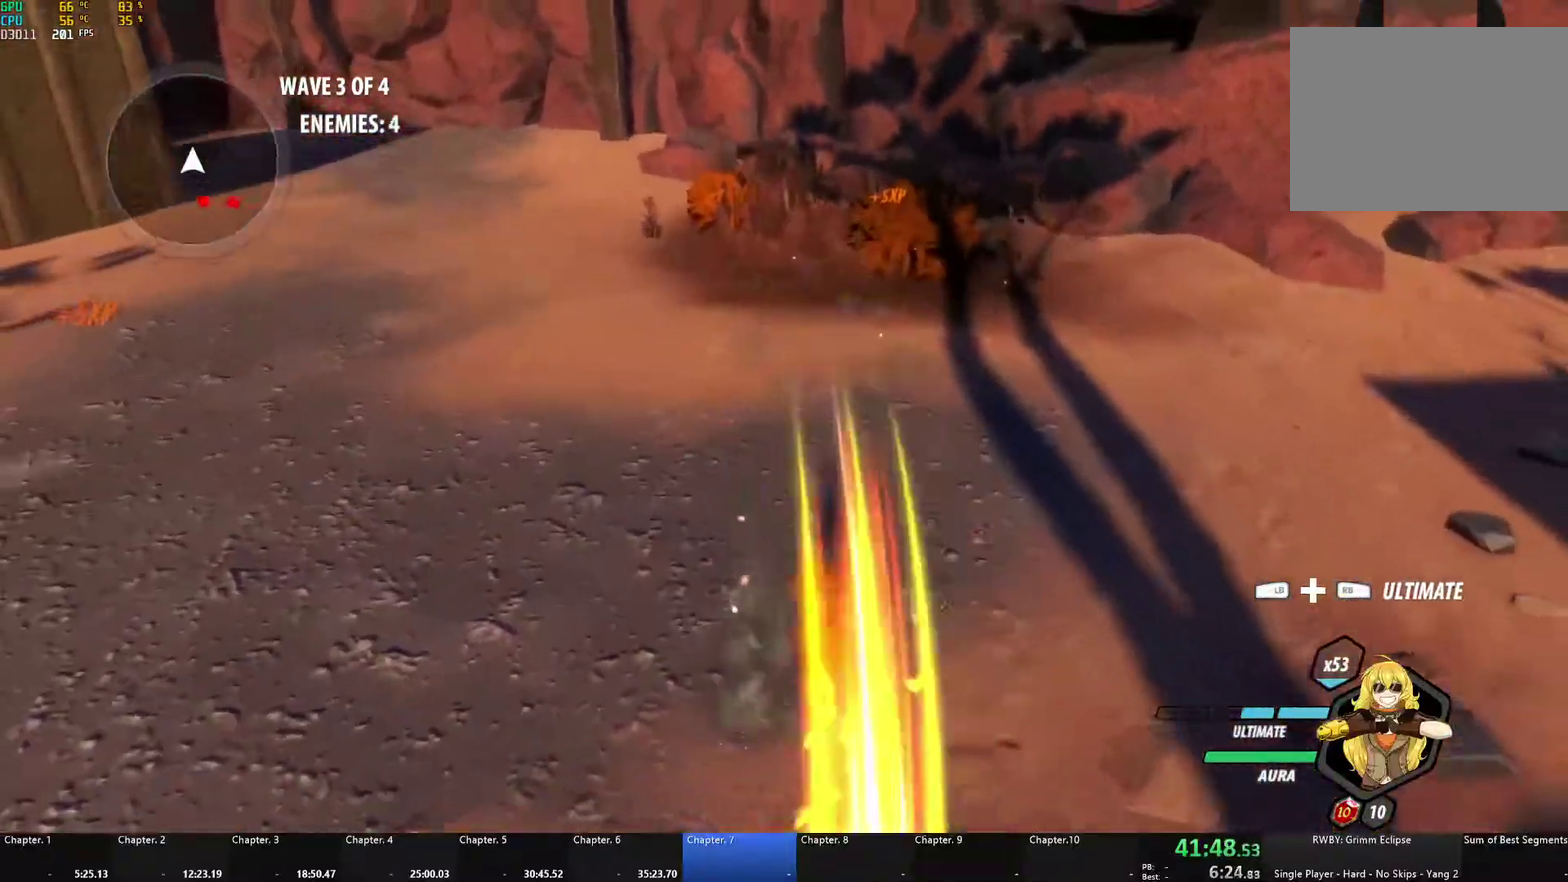
{"buttons": ["A", "X"], "left_stick": "down", "right_stick": "center", "events": [[67, "B", "up"], [100, "A", "down"], [117, "X", "down"], [233, "X", "up"], [250, "B", "down"], [267, "A", "up"], [367, "B", "up"], [417, "A", "down"], [450, "X", "down"]]}
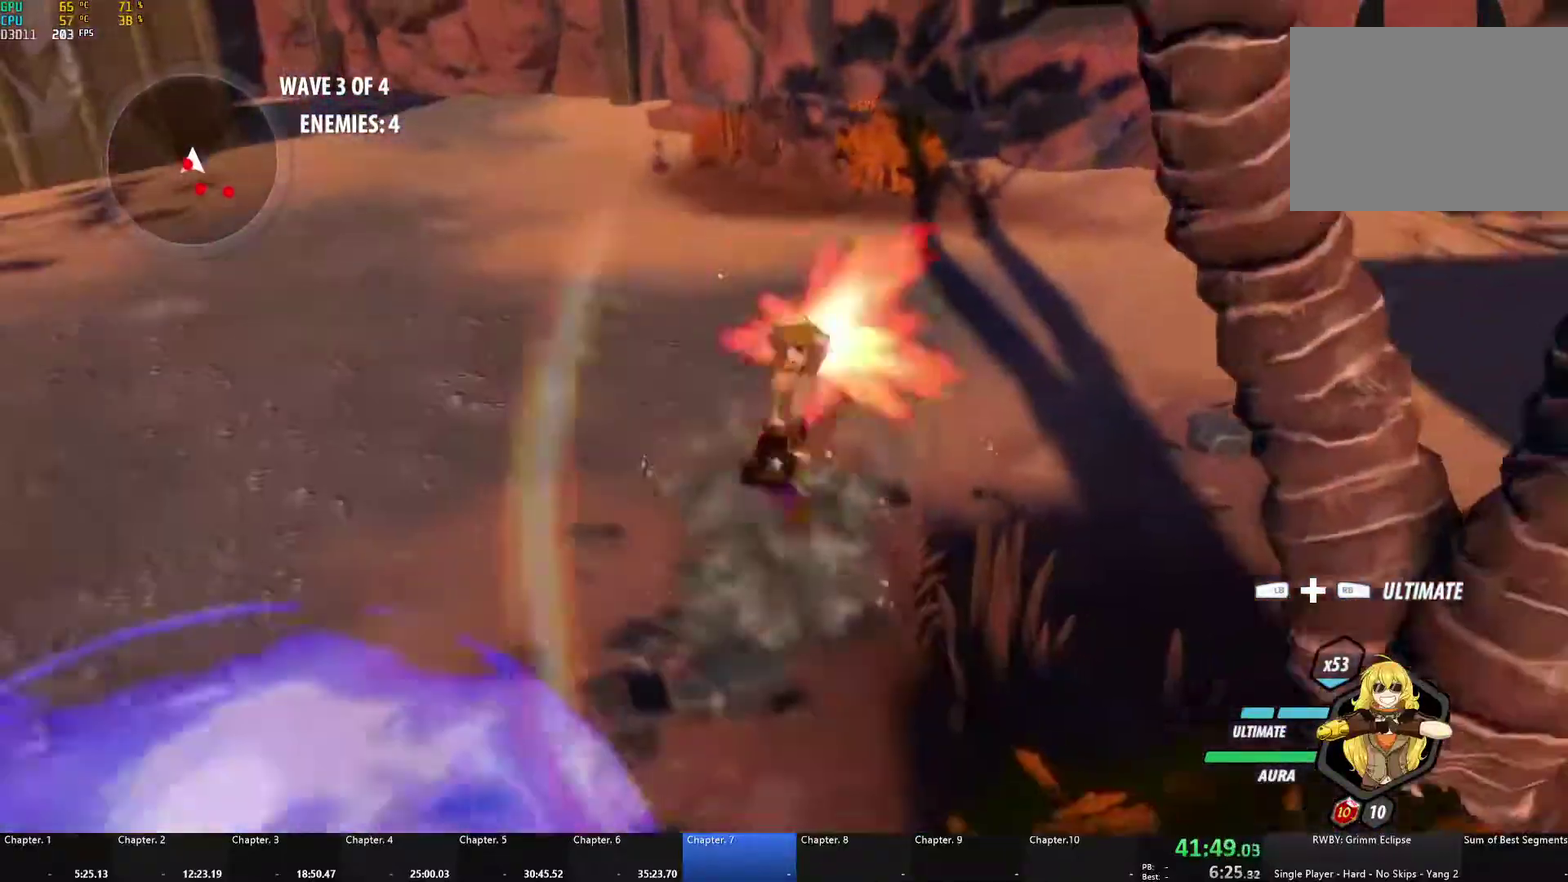
{"buttons": ["A", "X"], "left_stick": "down-left", "right_stick": "center", "events": [[67, "X", "up"], [100, "A", "up"], [100, "B", "down"], [150, "left_stick", "down-left"], [200, "B", "up"], [233, "A", "down"], [250, "X", "down"], [350, "X", "up"], [367, "A", "up"], [367, "B", "down"], [433, "B", "up"], [450, "A", "down"], [467, "X", "down"]]}